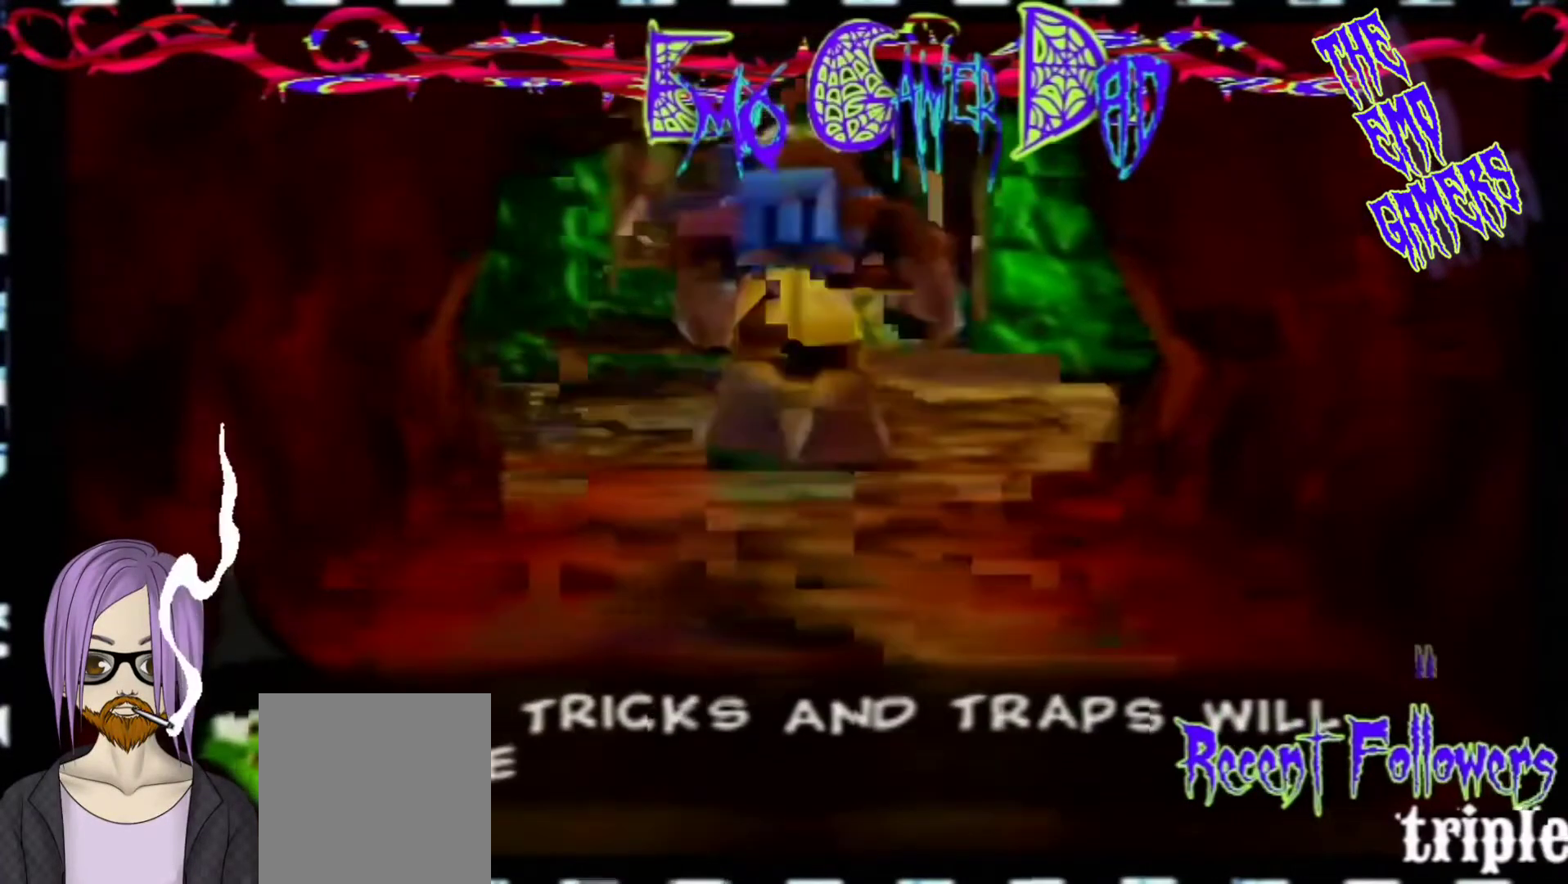
Gameplay with a controller (Nintendo layout); each line is a JSON object with the inputs held at the frame after it. "events" lists button and stick changes between this image and that frame as [ms after this image, input, new state], when the widget could be followed in between. Not read: L3 R3 Z.
{"buttons": [], "left_stick": "center", "events": [[67, "left_stick", "down-left"], [233, "left_stick", "center"]]}
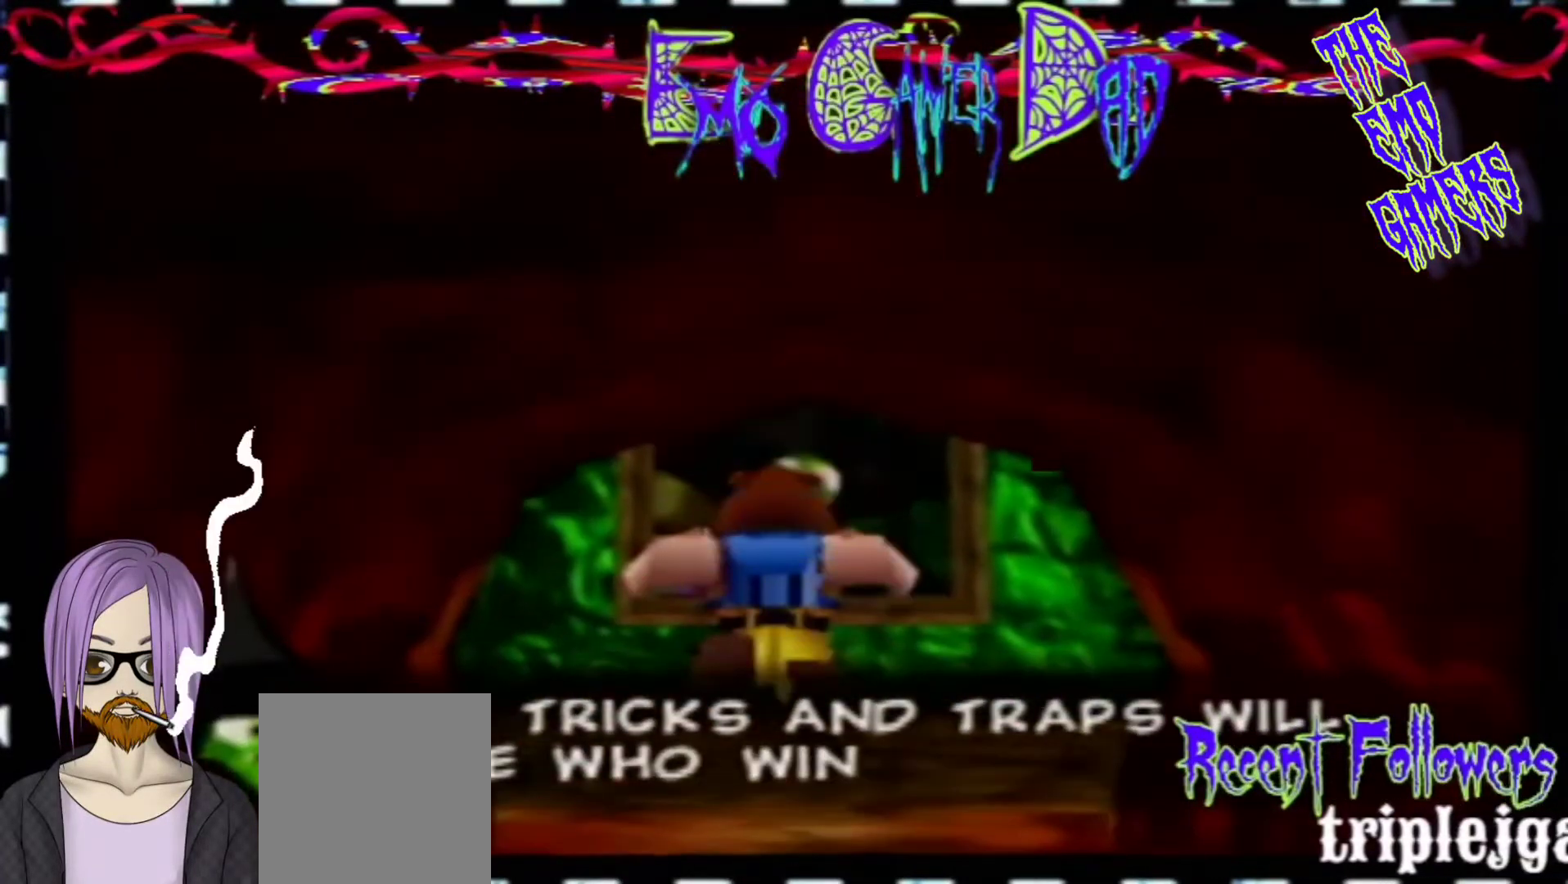
{"buttons": [], "left_stick": "up-right", "events": [[33, "left_stick", "down"], [200, "left_stick", "down-right"], [367, "left_stick", "up-right"]]}
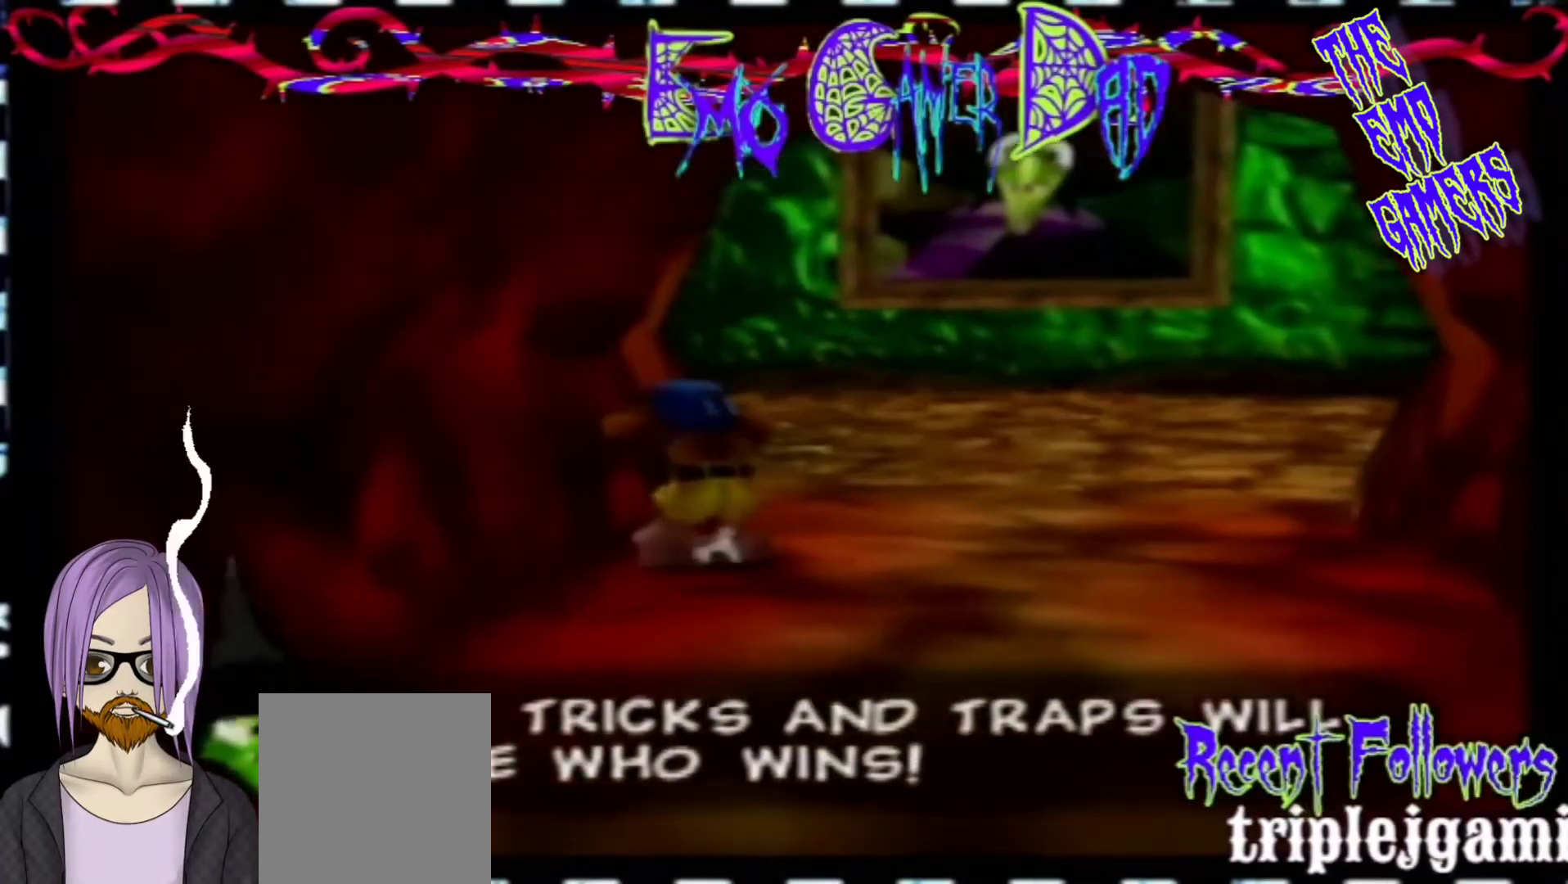
{"buttons": [], "left_stick": "center", "events": [[33, "left_stick", "up"], [200, "left_stick", "left"], [333, "left_stick", "down-left"], [500, "left_stick", "center"]]}
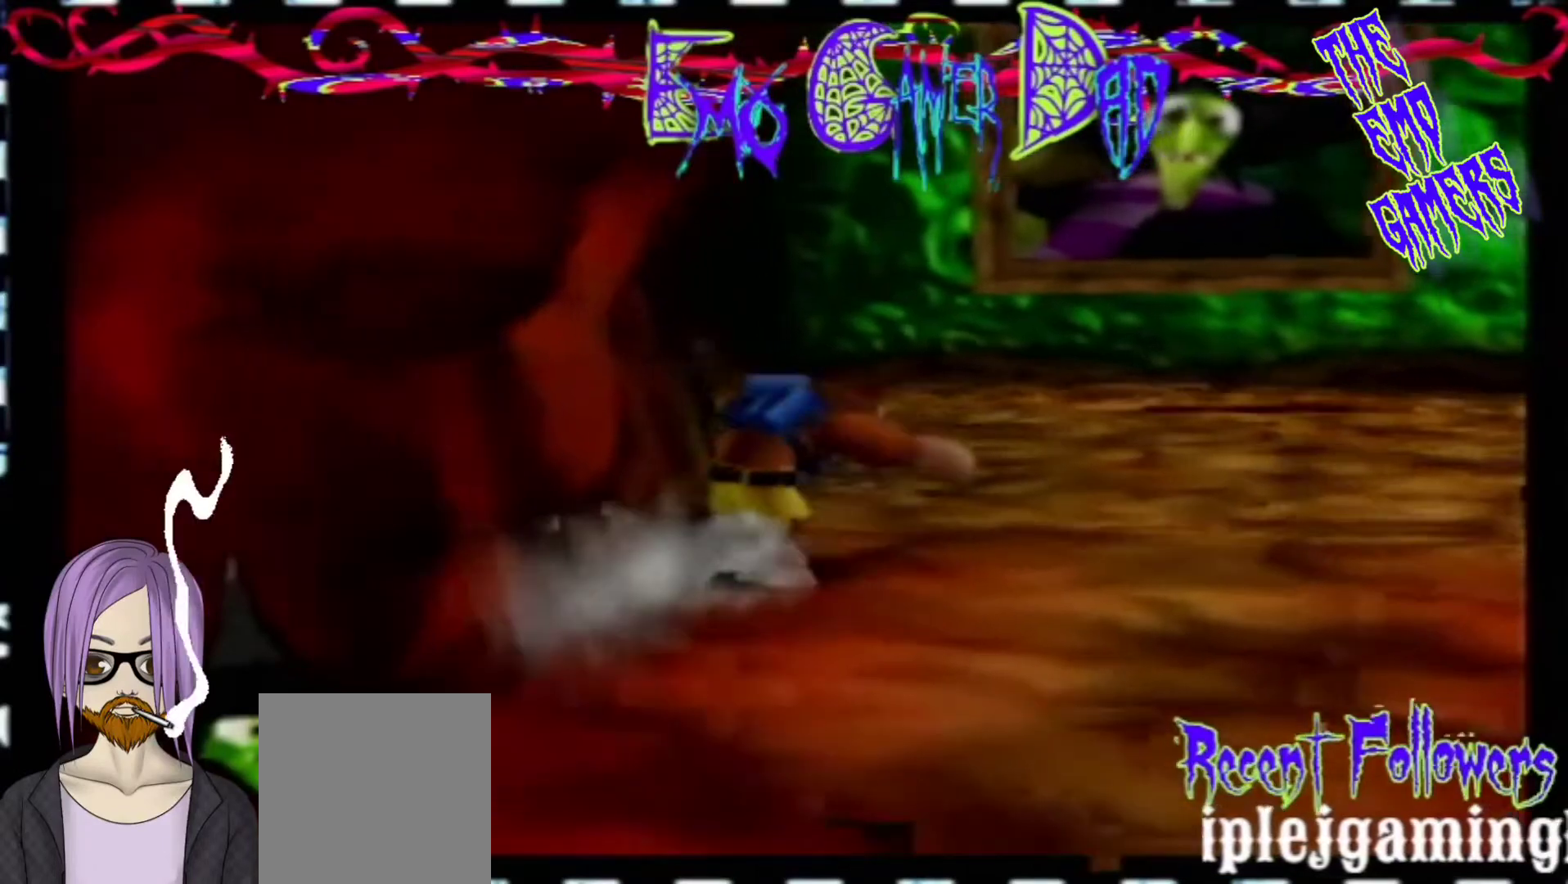
{"buttons": [], "left_stick": "down-right", "events": [[300, "left_stick", "down"], [467, "left_stick", "down-right"]]}
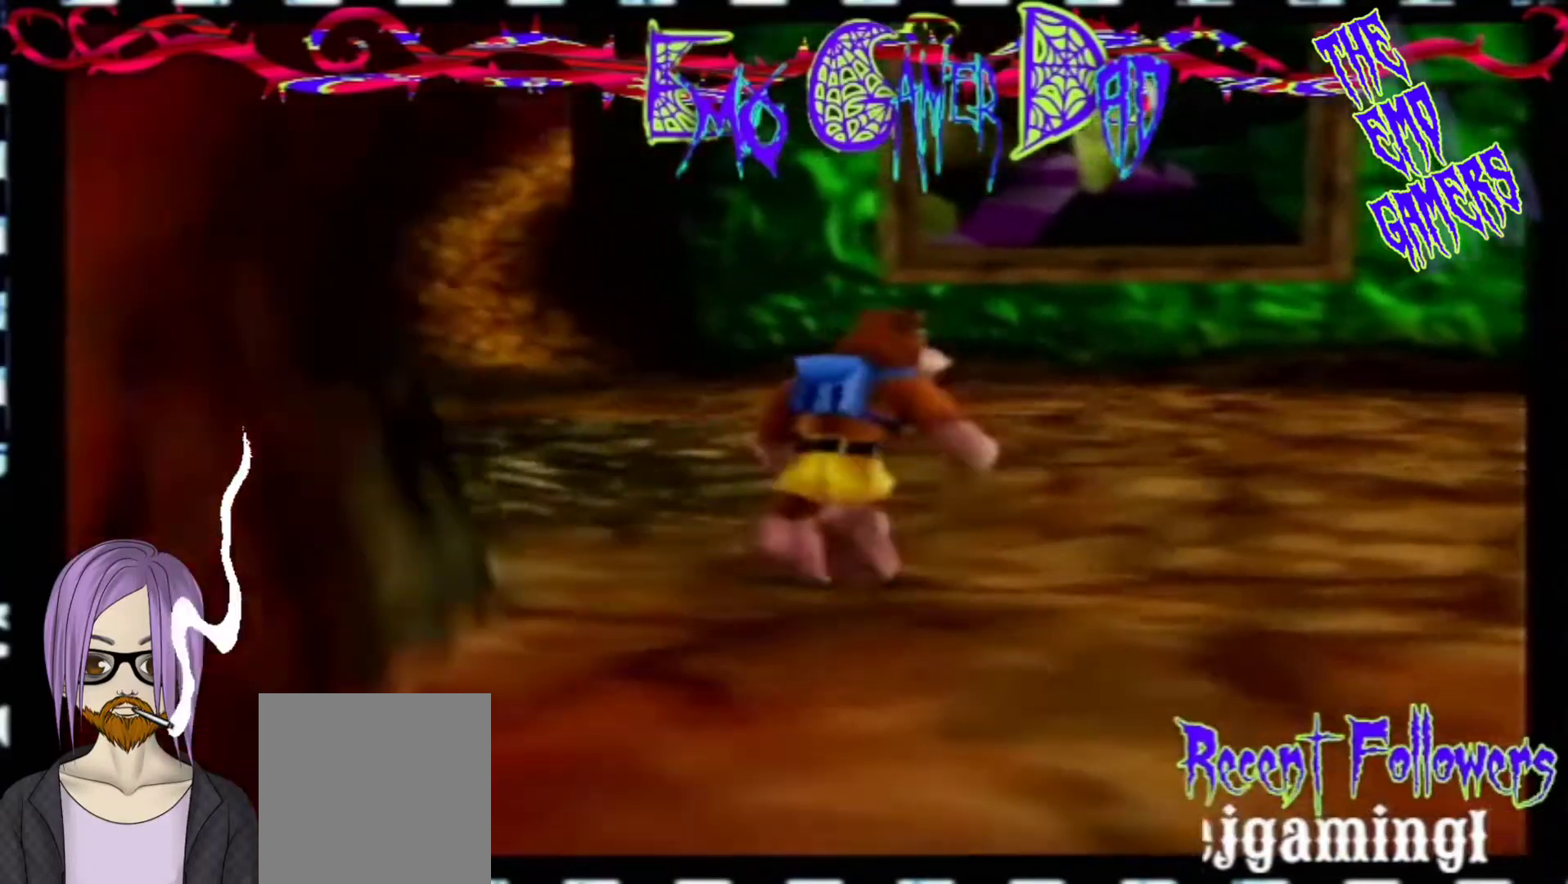
{"buttons": [], "left_stick": "left", "events": [[133, "left_stick", "up-right"], [300, "left_stick", "up"], [433, "left_stick", "left"]]}
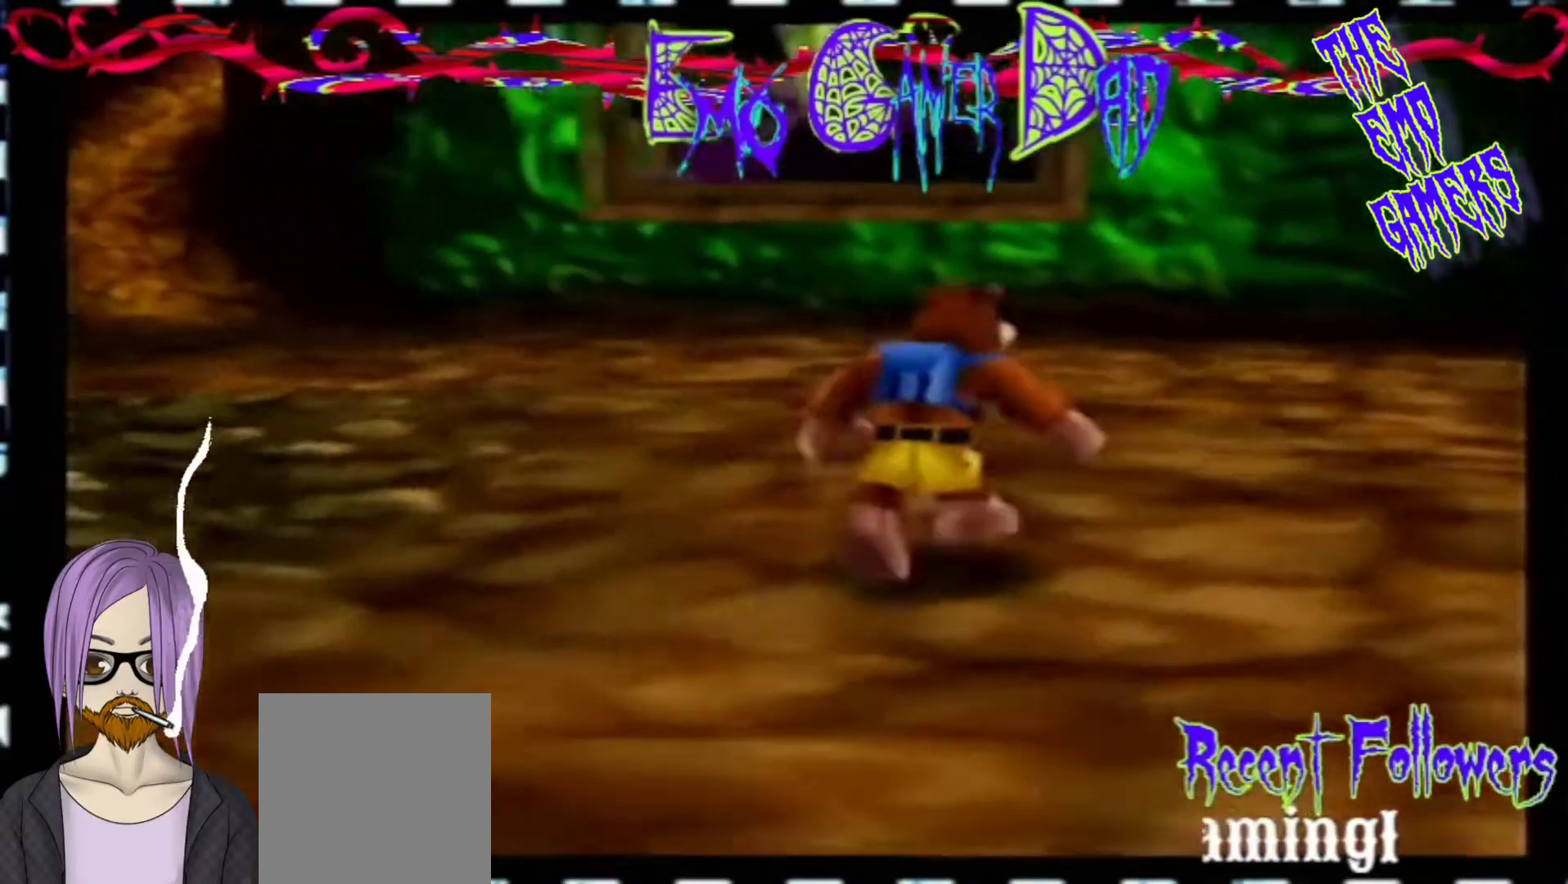
{"buttons": [], "left_stick": "center", "events": [[100, "left_stick", "down-left"], [267, "left_stick", "center"]]}
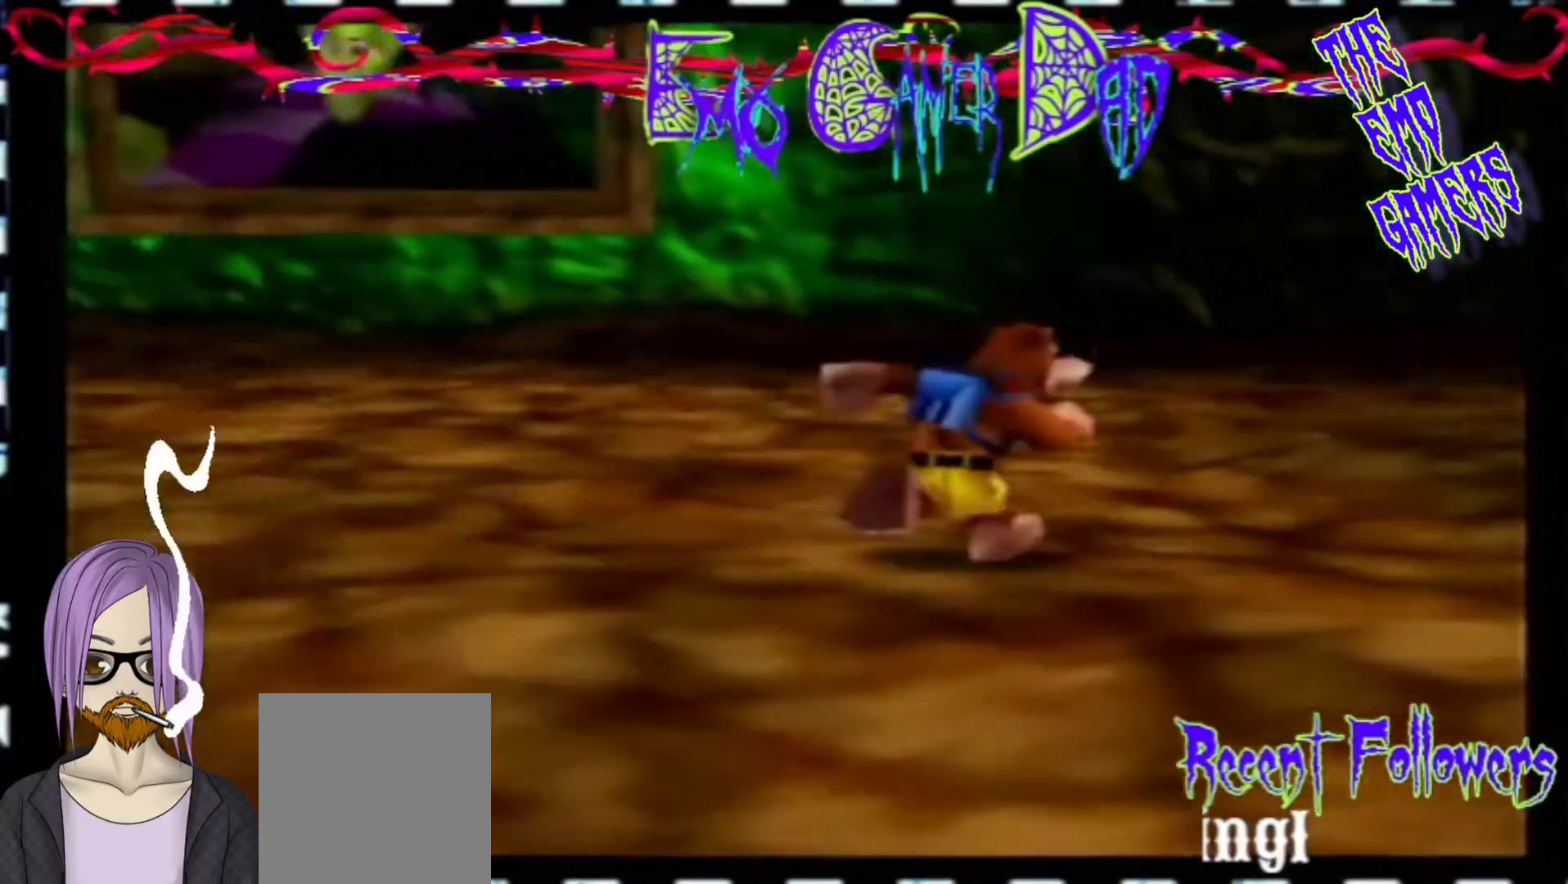
{"buttons": [], "left_stick": "up-right", "events": [[100, "left_stick", "down"], [267, "left_stick", "down-right"], [400, "left_stick", "up-right"]]}
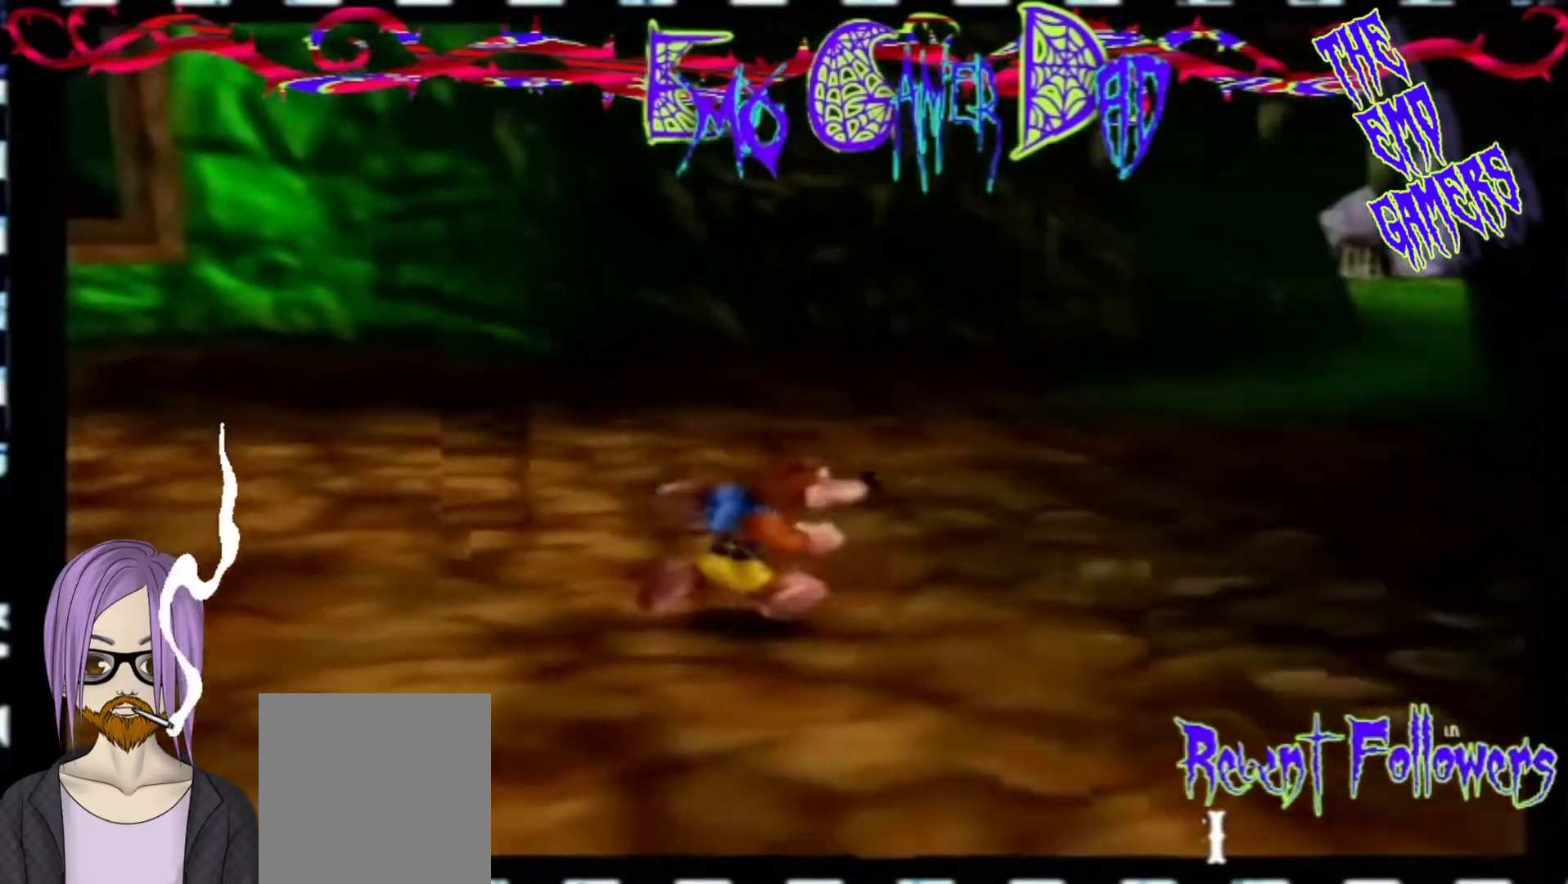
{"buttons": [], "left_stick": "down-left", "events": [[67, "left_stick", "up"], [233, "left_stick", "left"], [400, "left_stick", "down-left"]]}
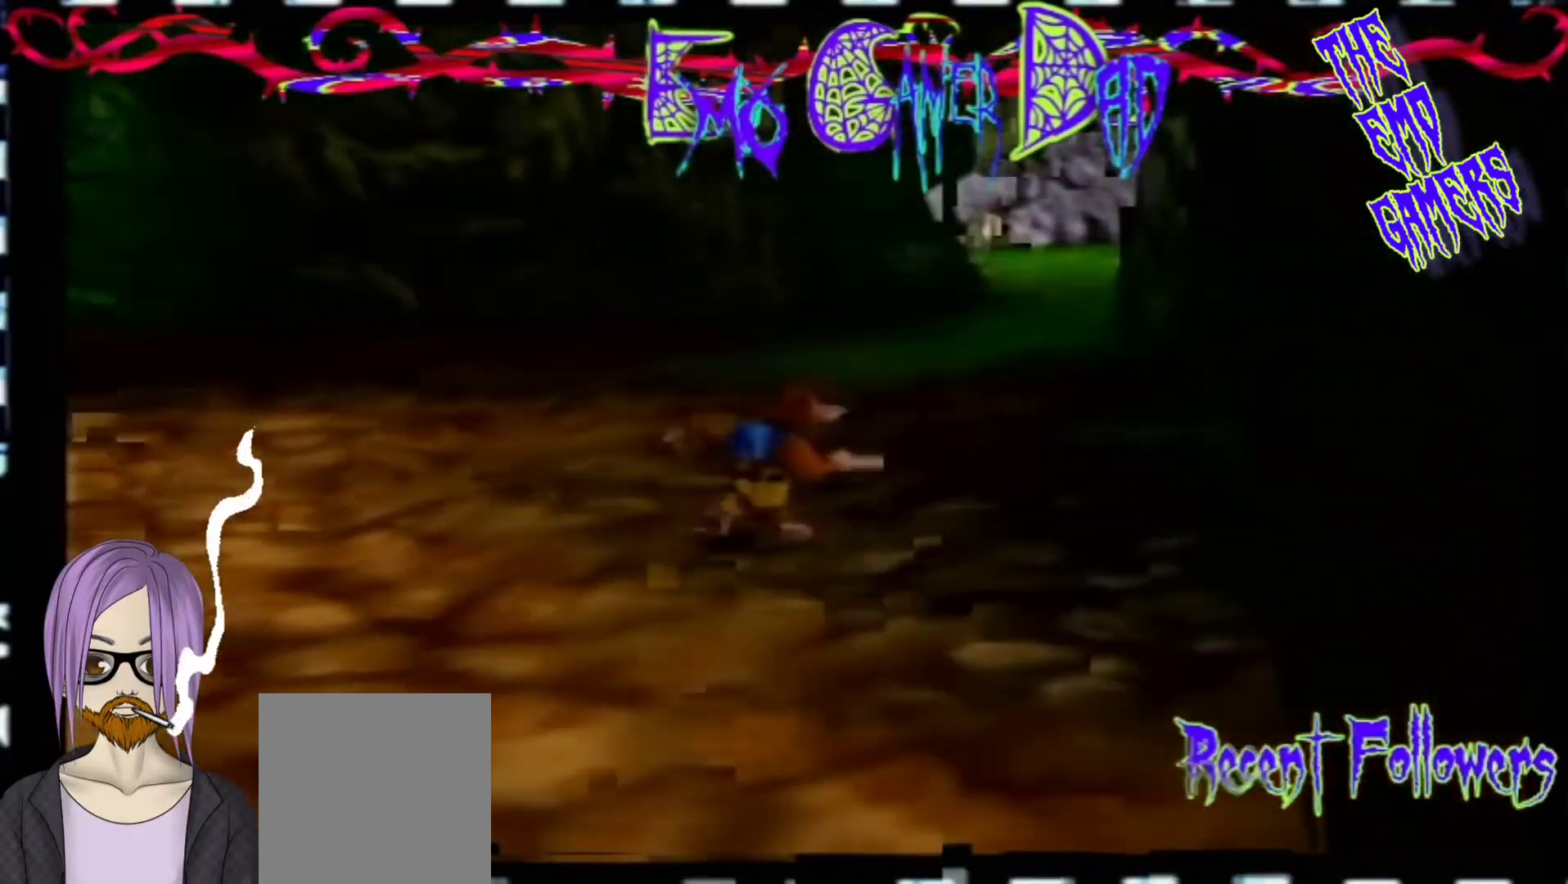
{"buttons": [], "left_stick": "down", "events": [[67, "left_stick", "center"], [400, "left_stick", "down"]]}
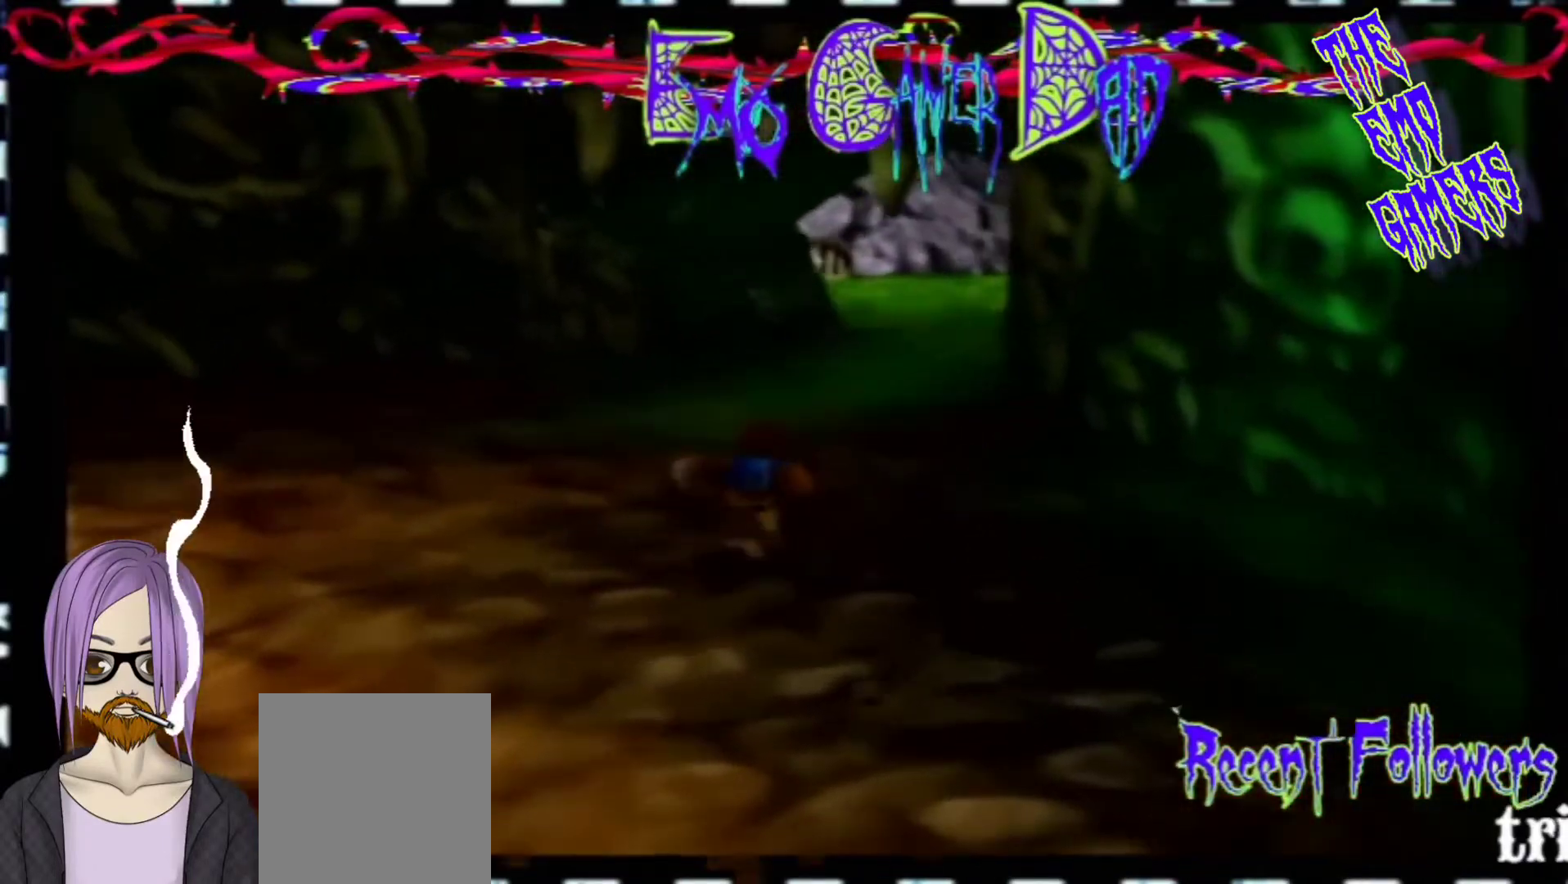
{"buttons": [], "left_stick": "left", "events": [[33, "left_stick", "down-right"], [200, "left_stick", "up-right"], [367, "left_stick", "up"], [500, "left_stick", "left"]]}
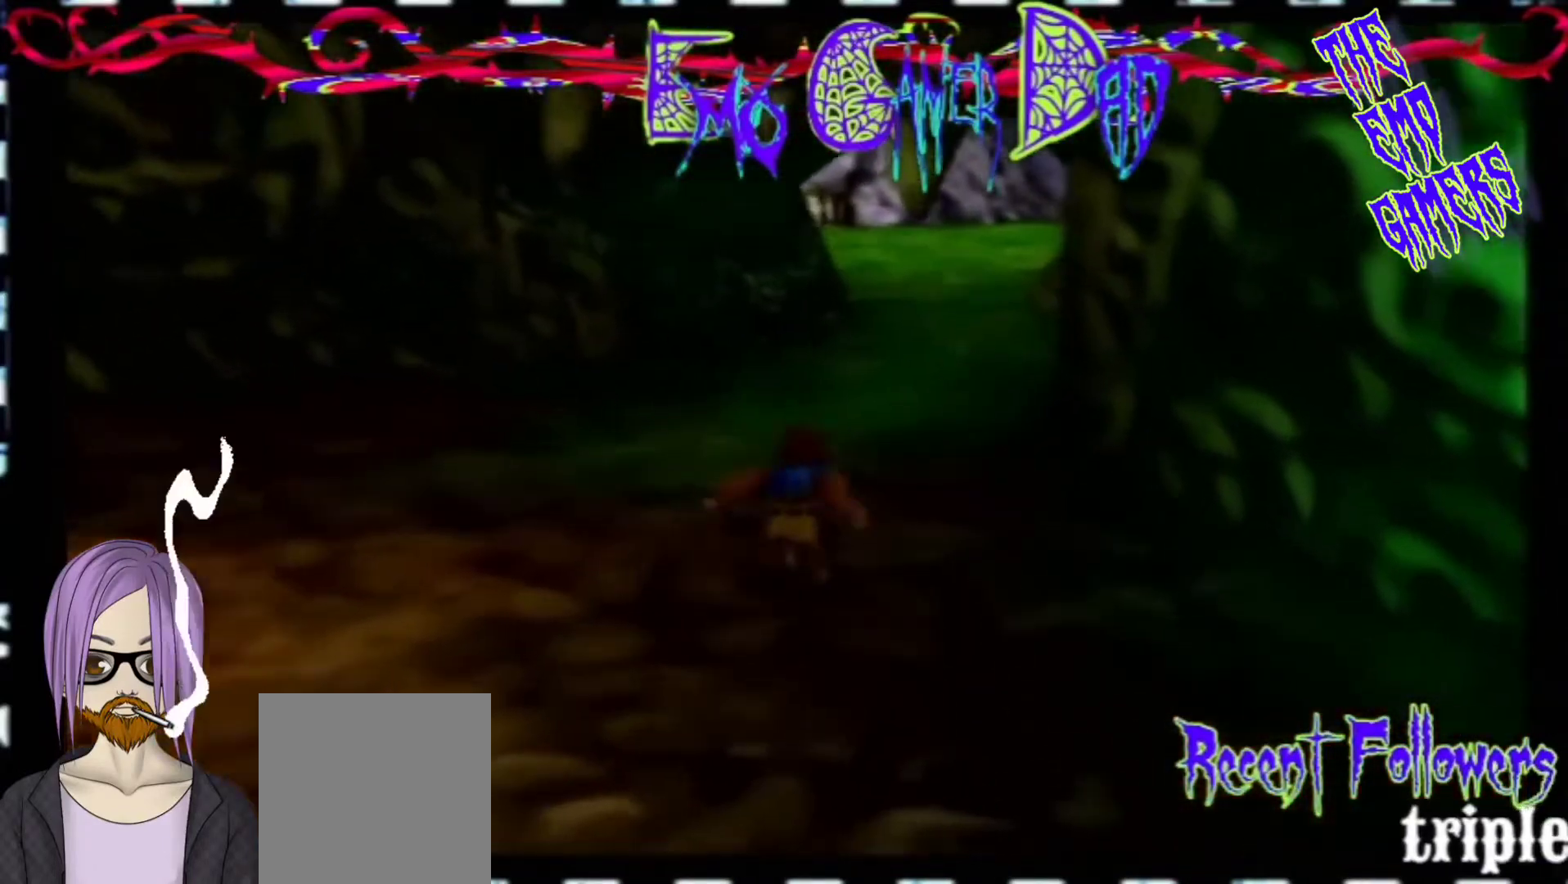
{"buttons": [], "left_stick": "center", "events": [[167, "left_stick", "down-left"], [333, "left_stick", "center"]]}
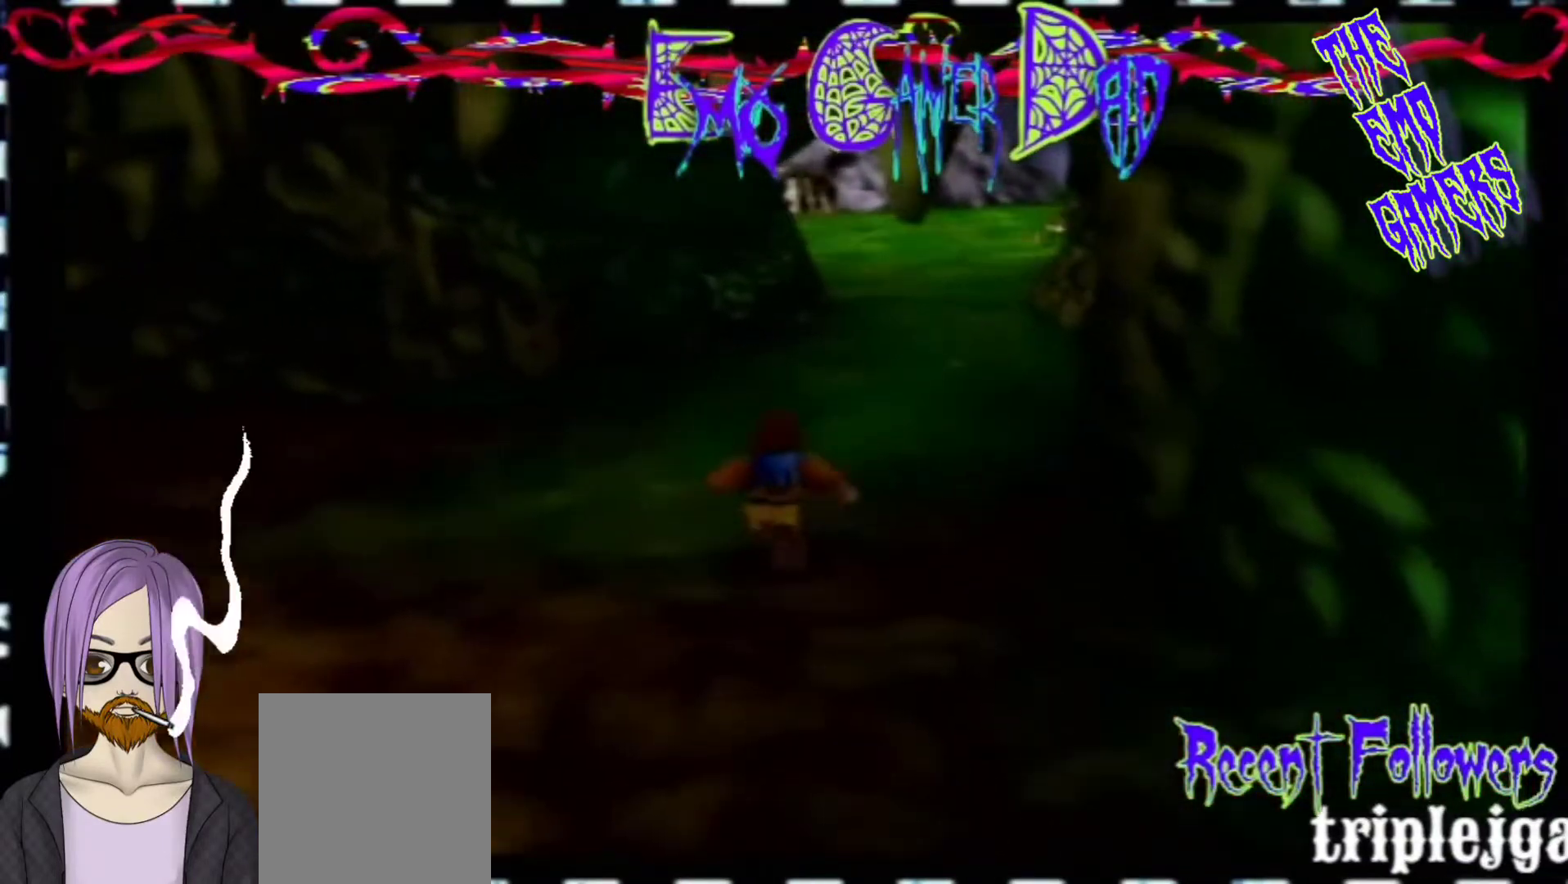
{"buttons": [], "left_stick": "up-right", "events": [[133, "left_stick", "down"], [300, "left_stick", "down-right"], [467, "left_stick", "up-right"]]}
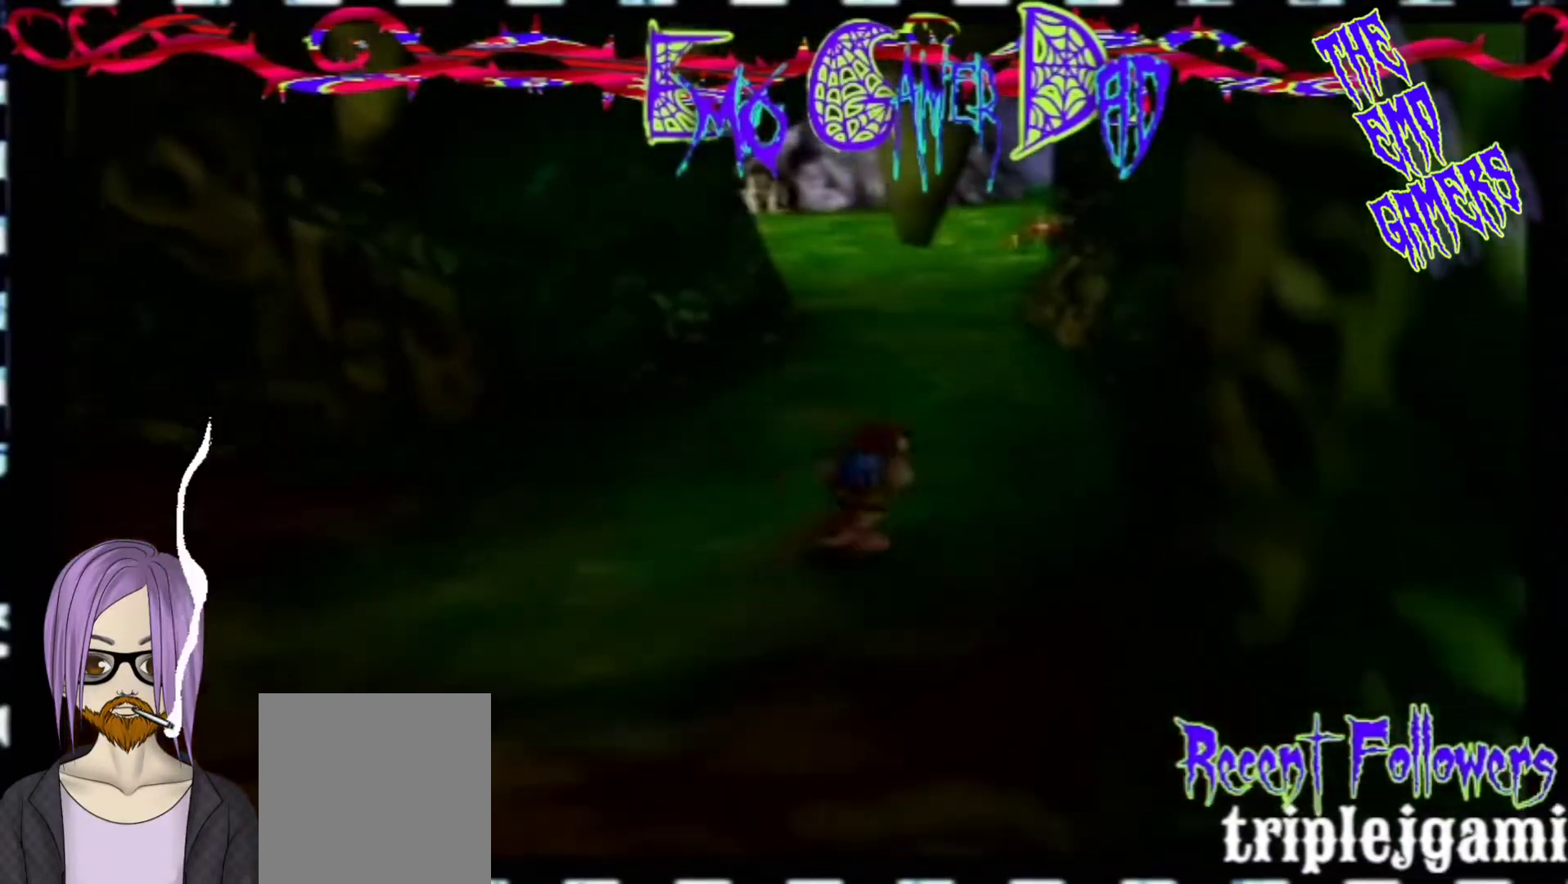
{"buttons": [], "left_stick": "down-left", "events": [[133, "left_stick", "up"], [300, "left_stick", "left"], [467, "left_stick", "down-left"]]}
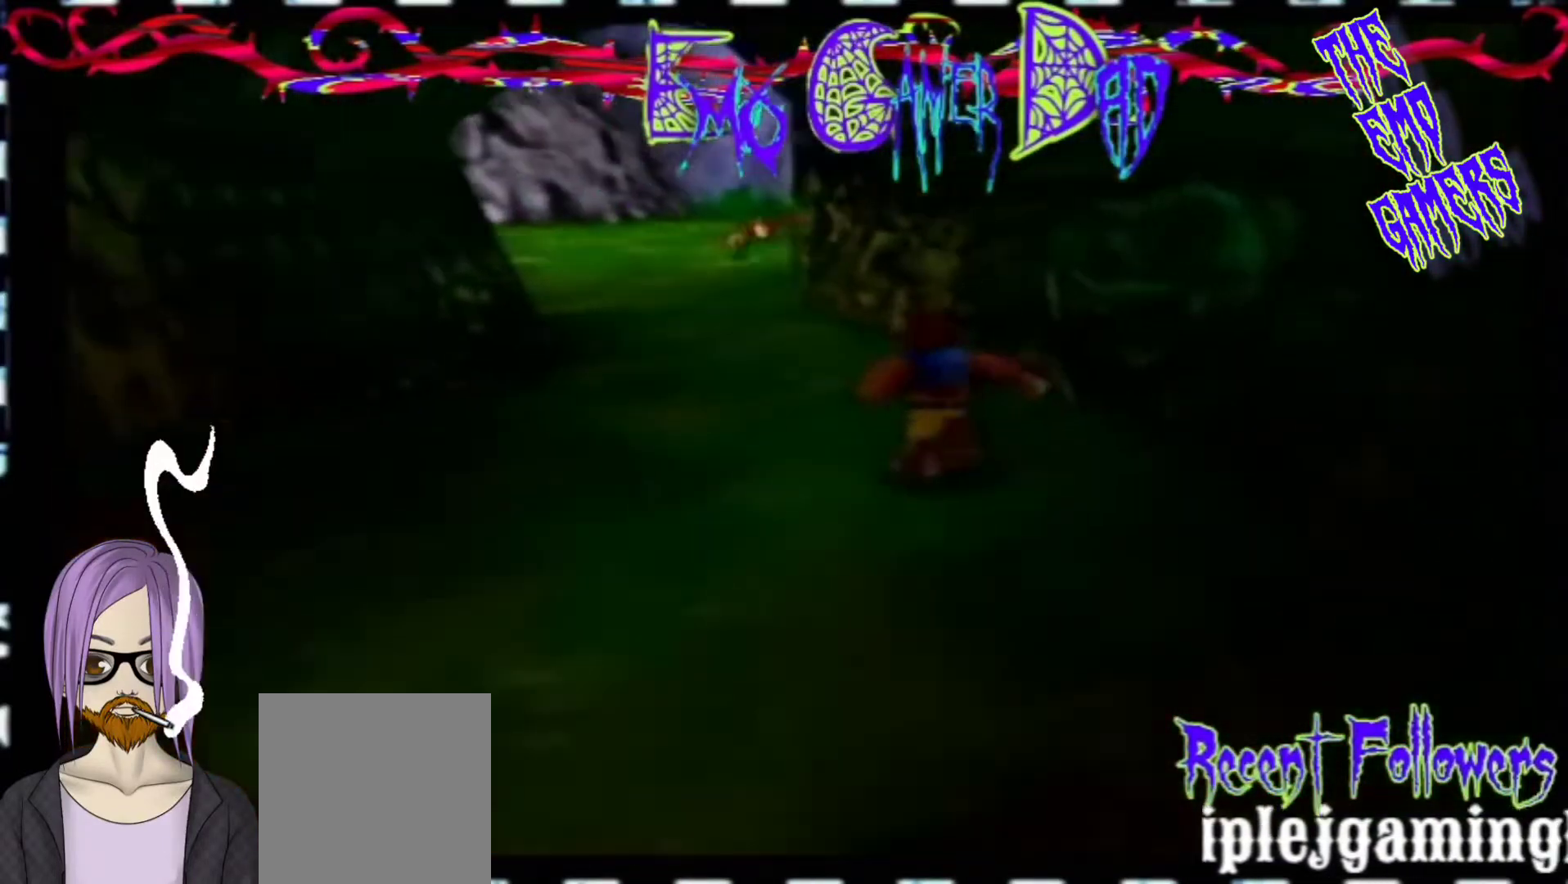
{"buttons": [], "left_stick": "down", "events": [[100, "left_stick", "center"], [433, "left_stick", "down"]]}
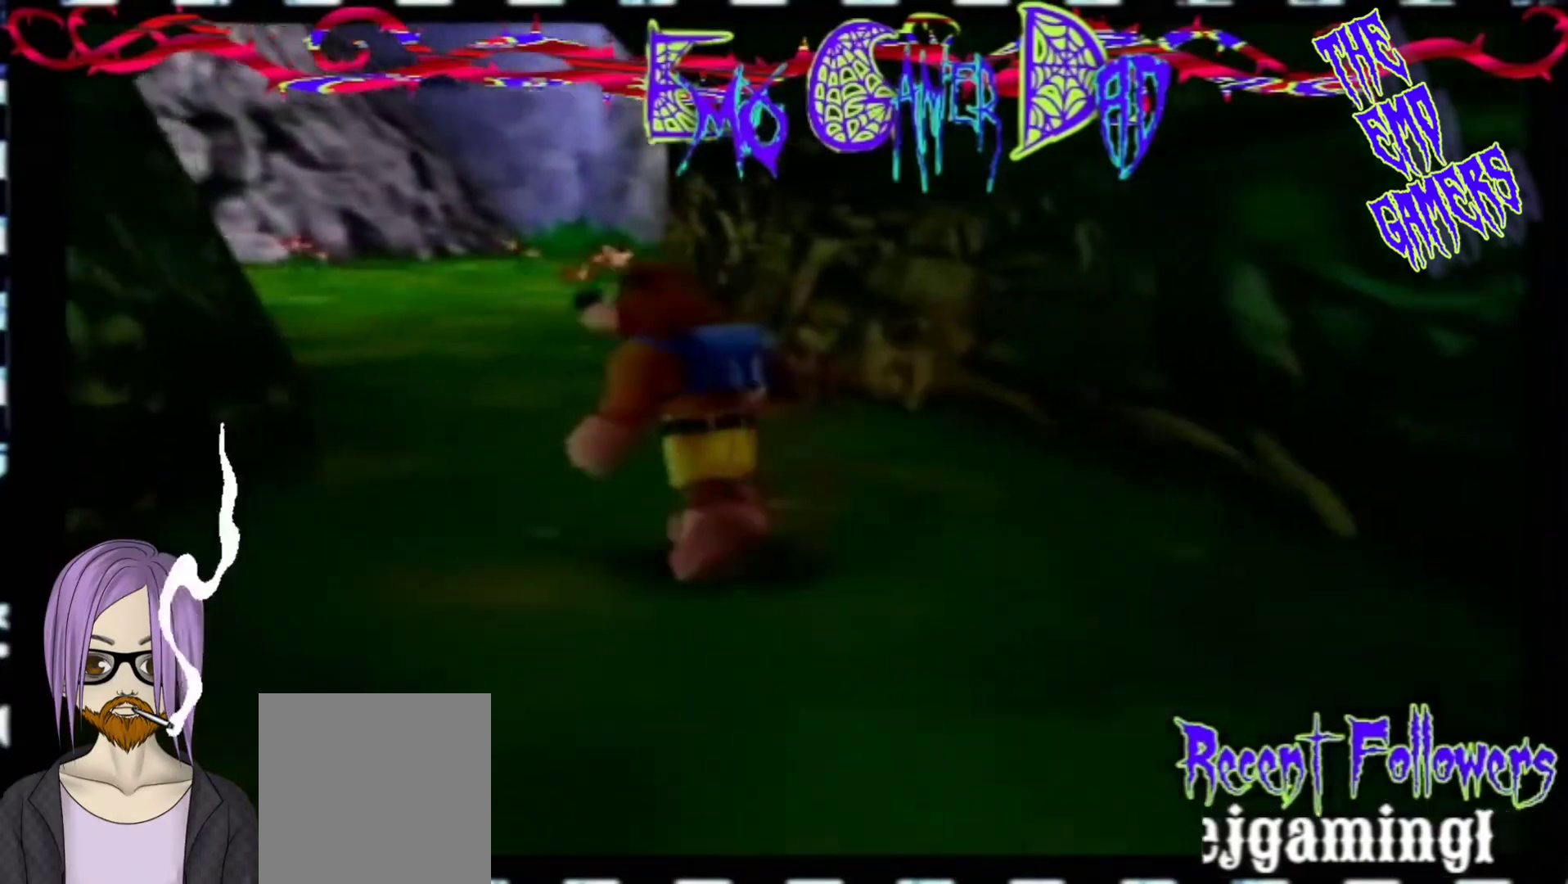
{"buttons": [], "left_stick": "up", "events": [[100, "left_stick", "down-right"], [267, "left_stick", "up-right"], [433, "left_stick", "up"]]}
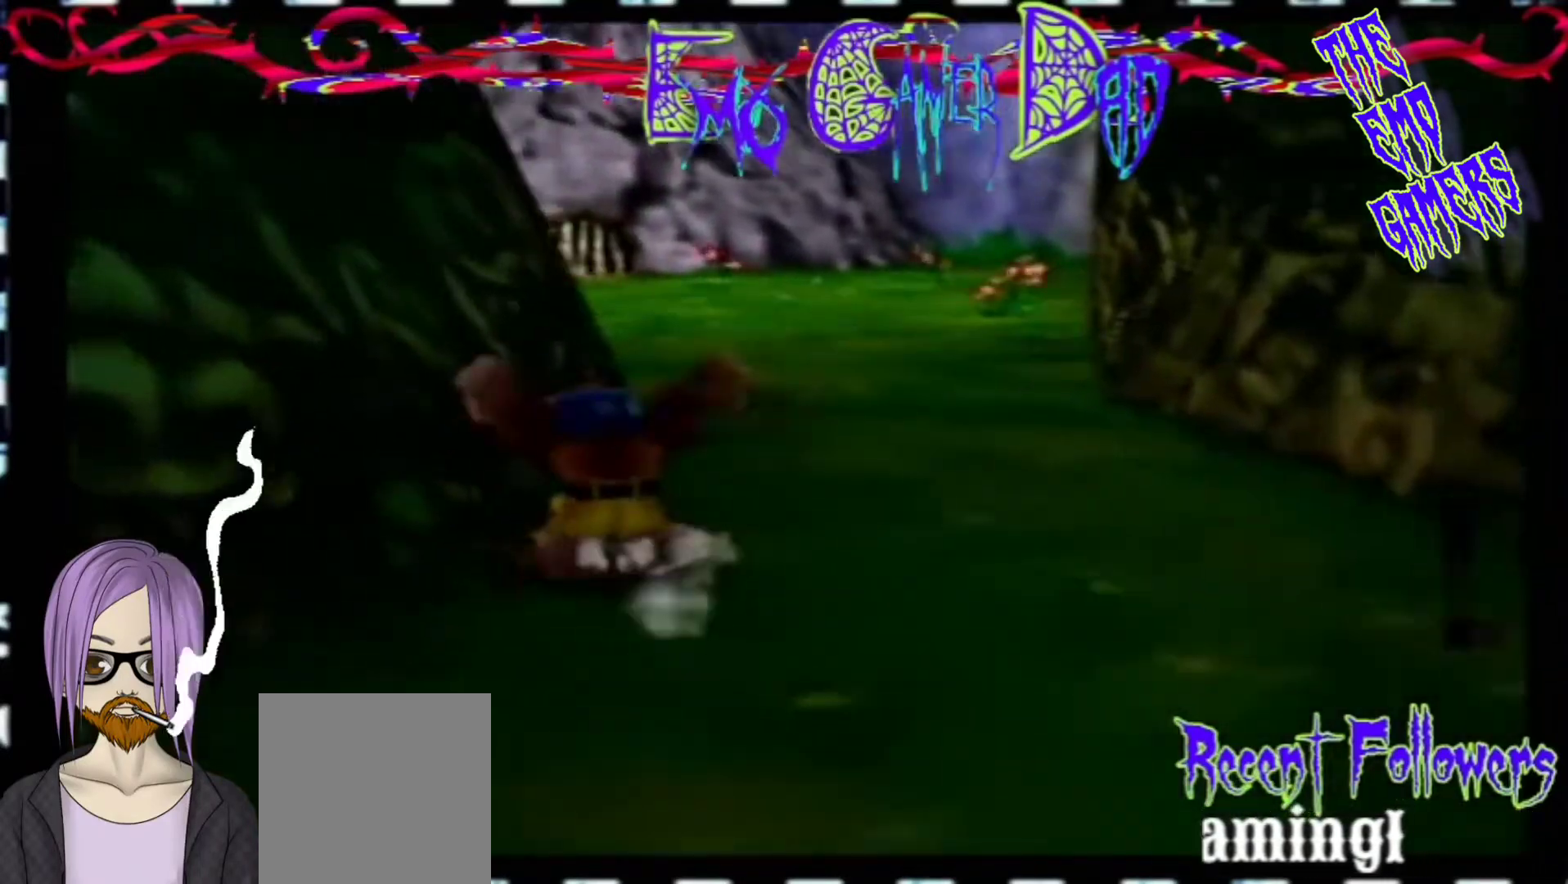
{"buttons": [], "left_stick": "center", "events": [[100, "left_stick", "left"], [233, "left_stick", "down-left"], [400, "left_stick", "center"]]}
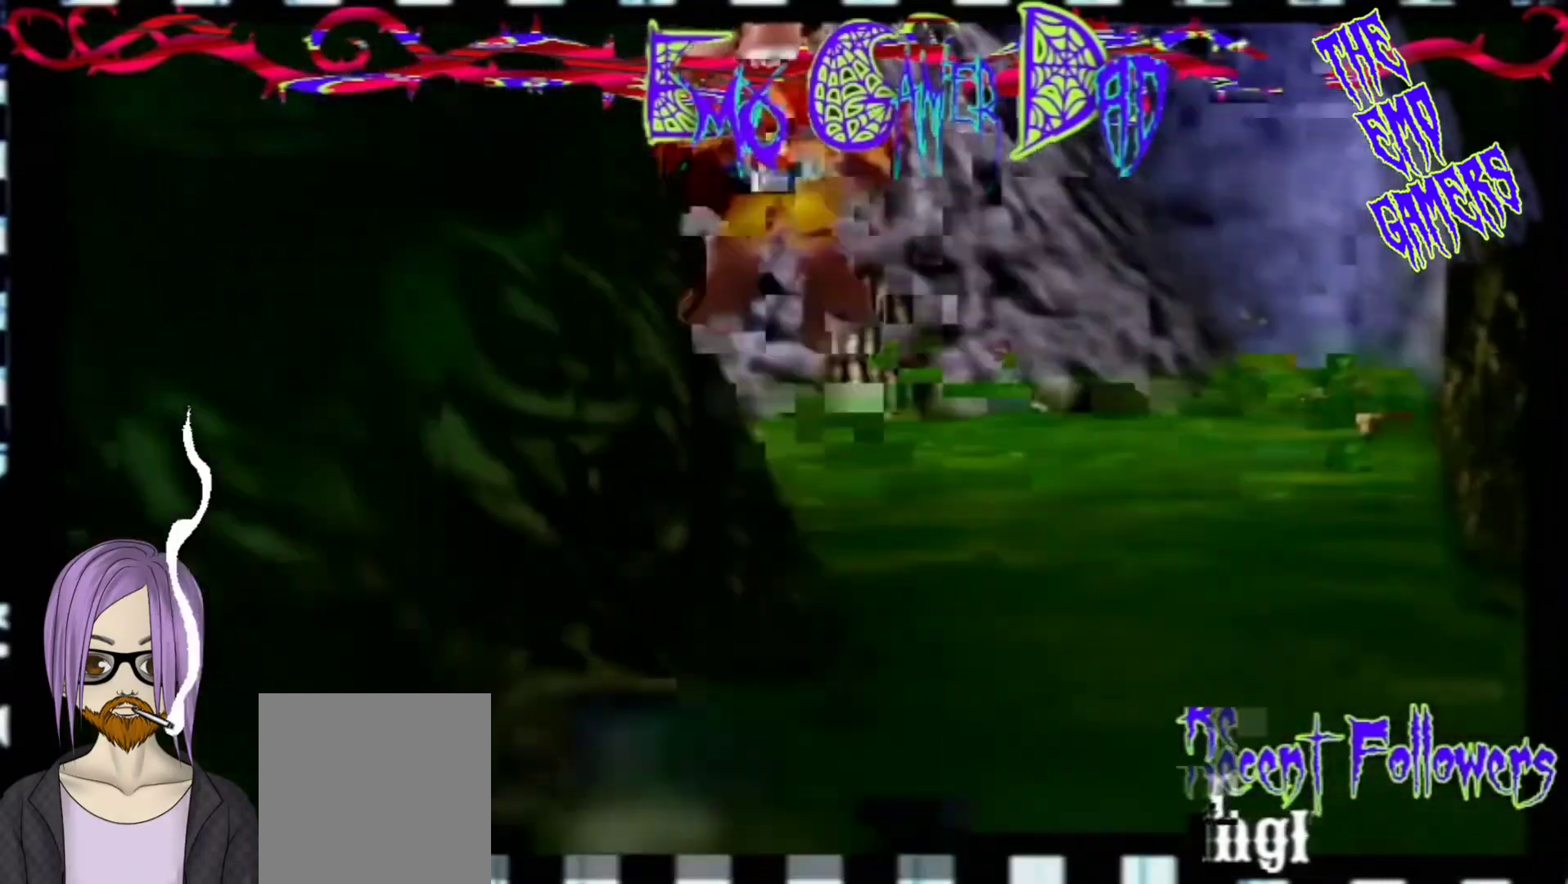
{"buttons": [], "left_stick": "down-right", "events": [[233, "left_stick", "down"], [367, "left_stick", "down-right"]]}
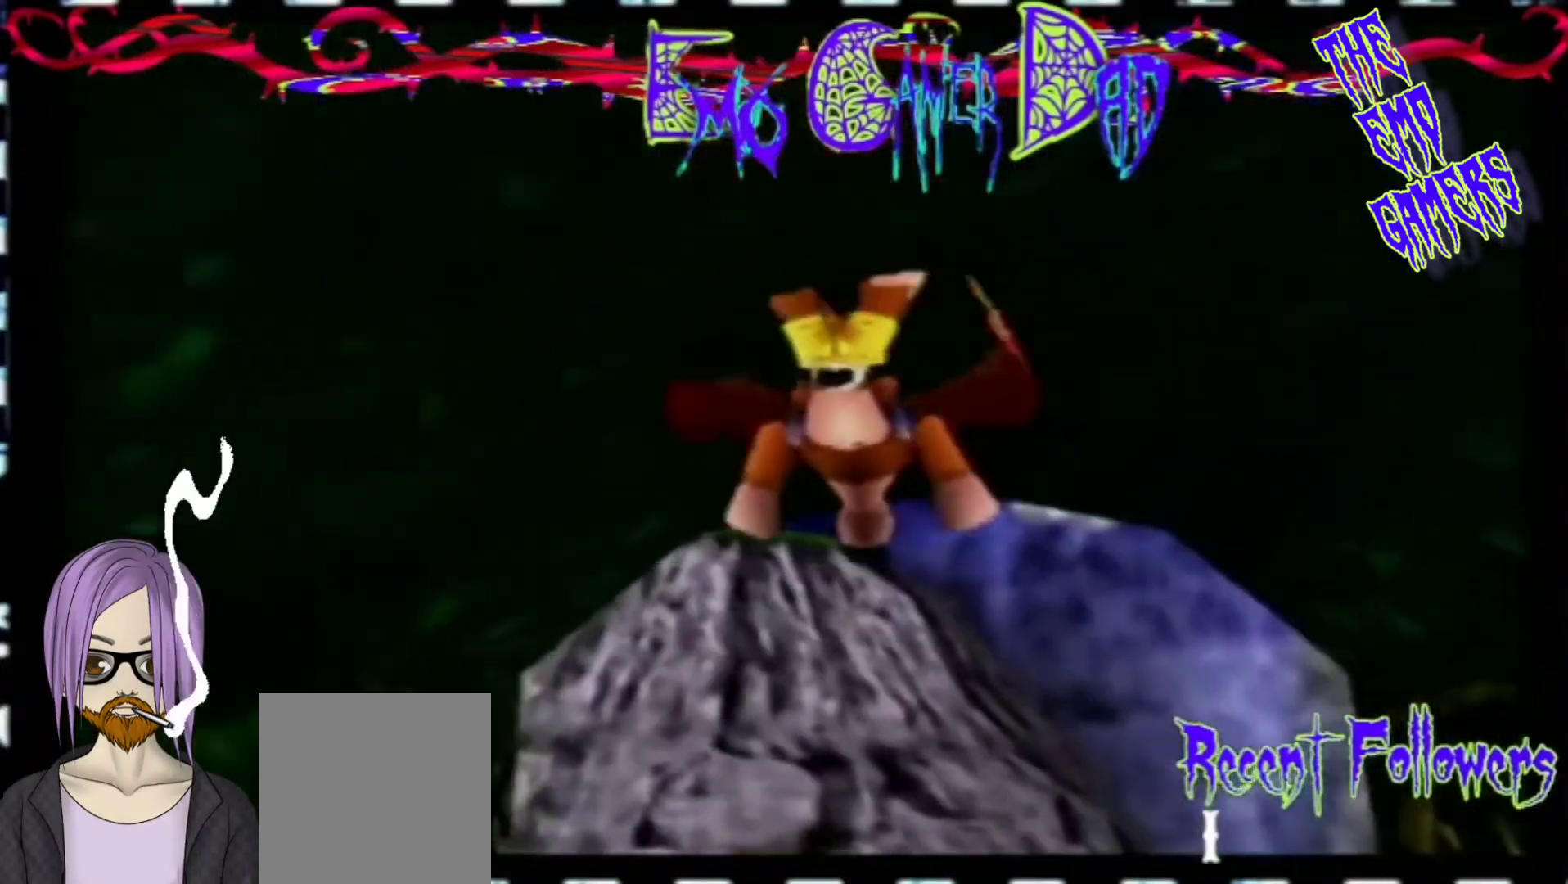
{"buttons": [], "left_stick": "down-left", "events": [[33, "left_stick", "up-right"], [167, "left_stick", "up"], [333, "left_stick", "left"], [500, "left_stick", "down-left"]]}
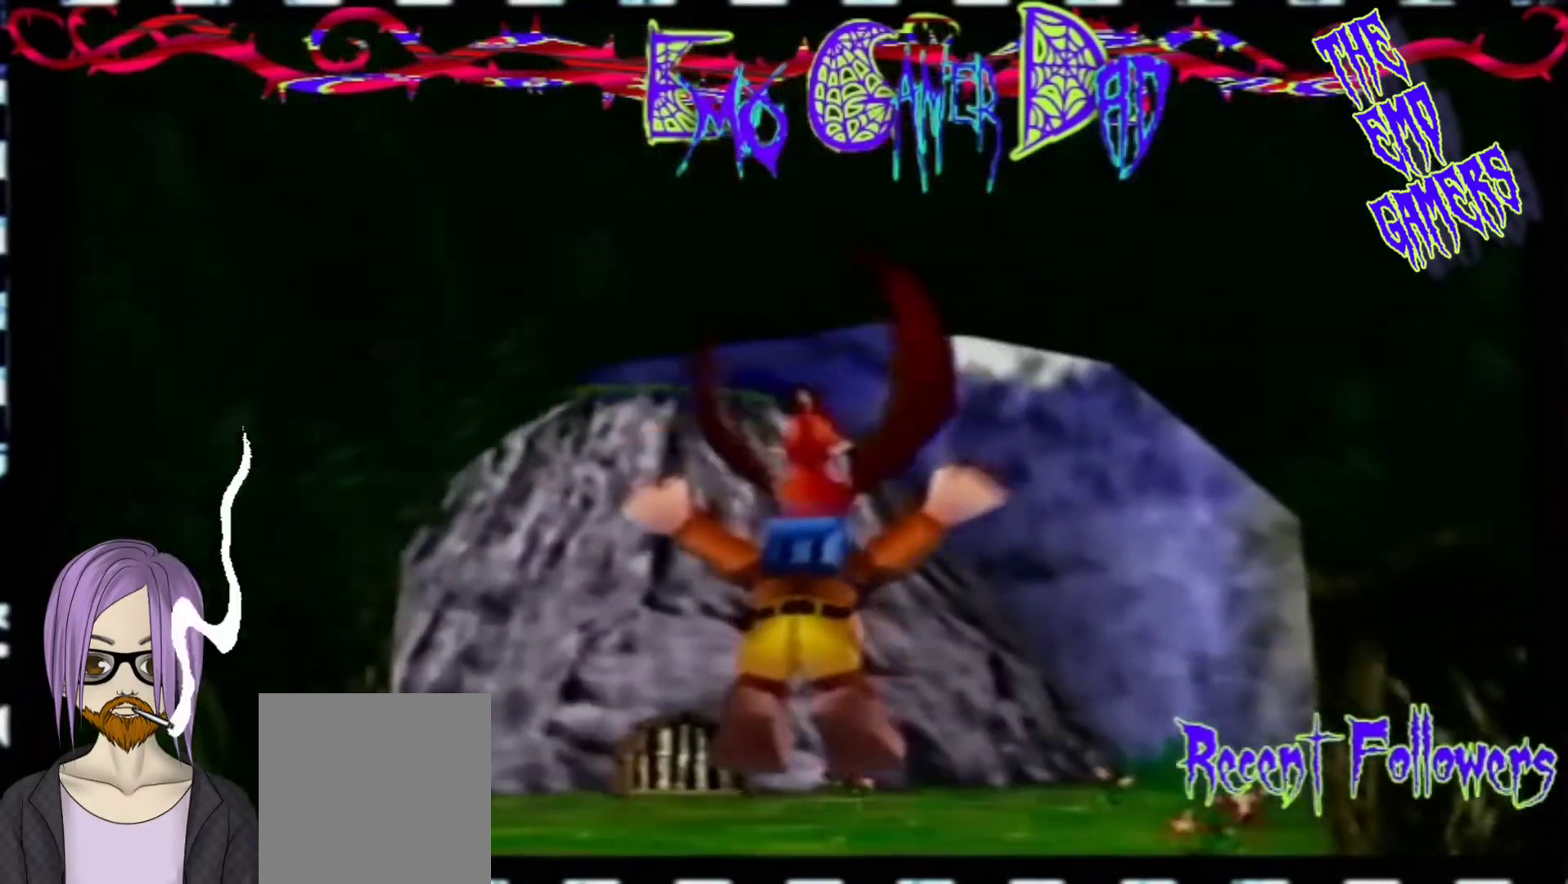
{"buttons": [], "left_stick": "down", "events": [[167, "left_stick", "center"], [500, "left_stick", "down"]]}
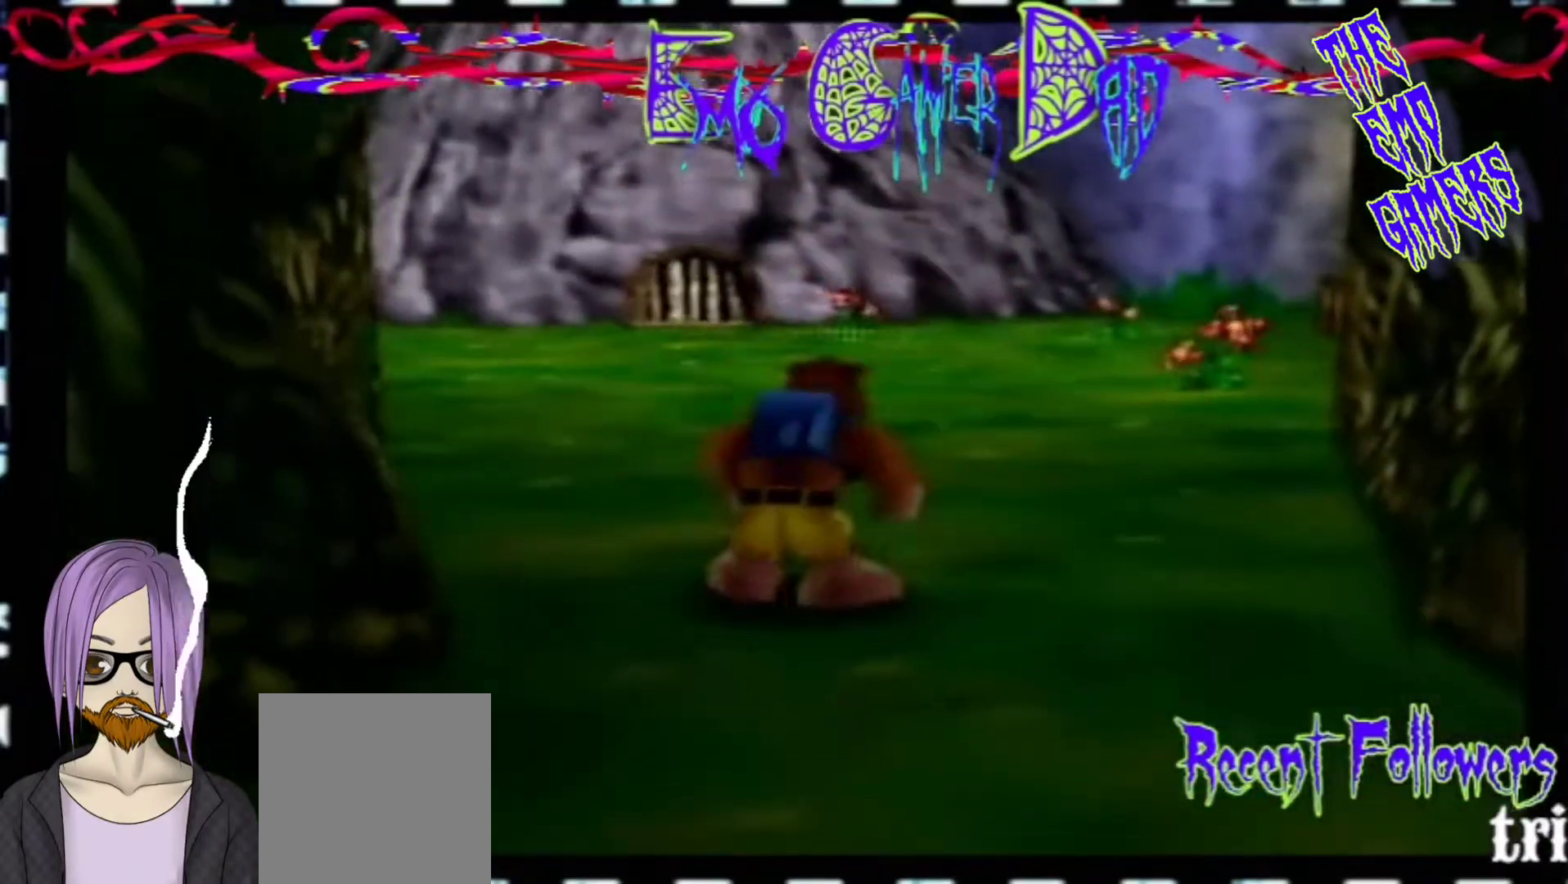
{"buttons": [], "left_stick": "up", "events": [[167, "left_stick", "down-right"], [300, "left_stick", "up-right"], [467, "left_stick", "up"]]}
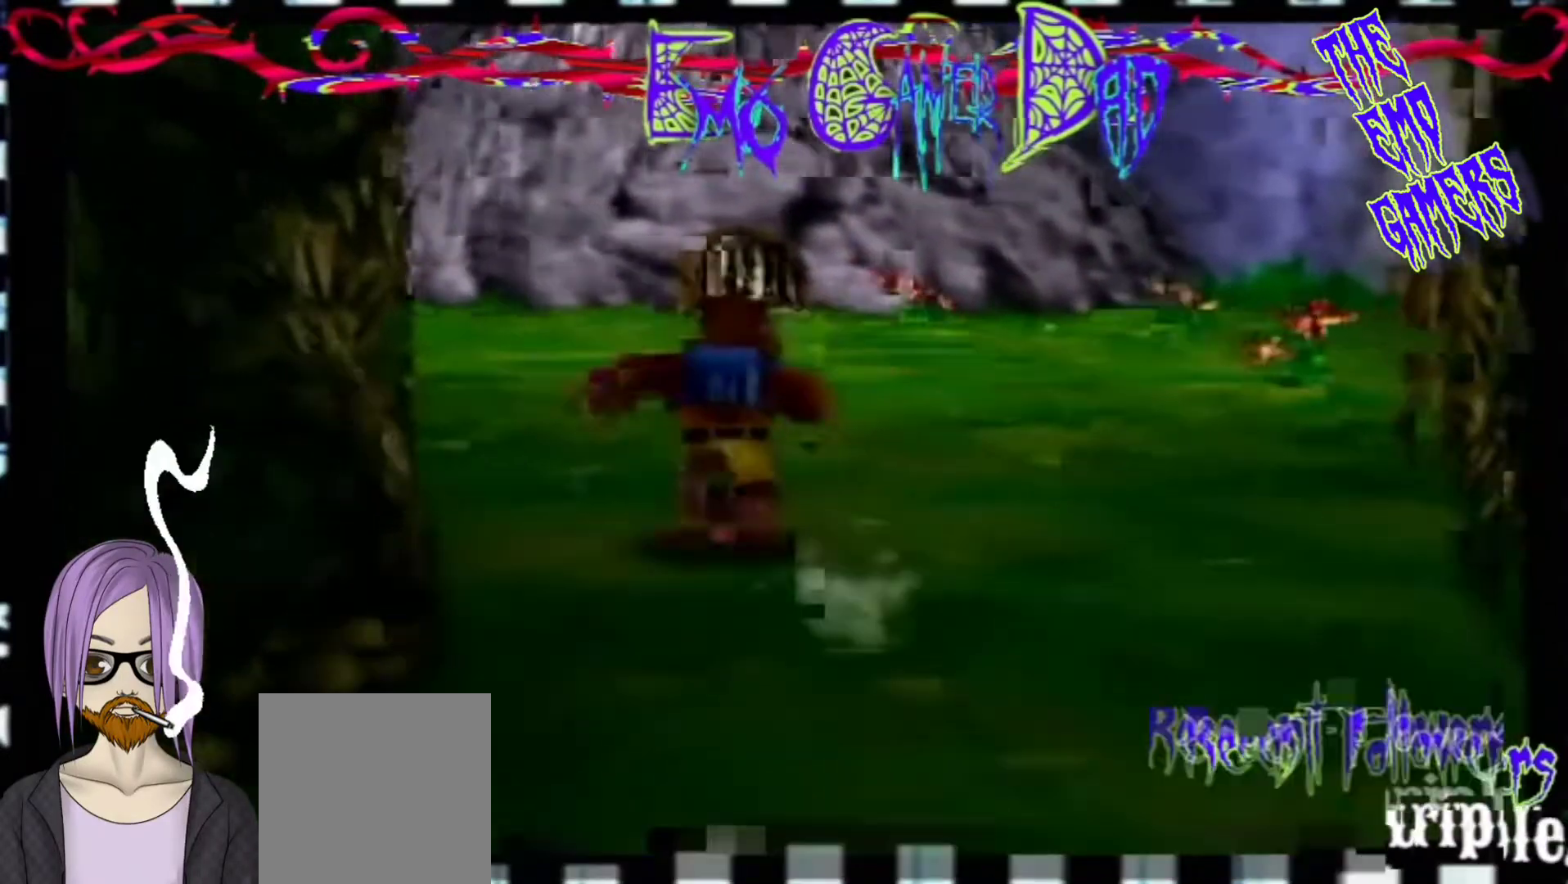
{"buttons": [], "left_stick": "center", "events": [[133, "left_stick", "left"], [300, "left_stick", "down-left"], [467, "left_stick", "center"]]}
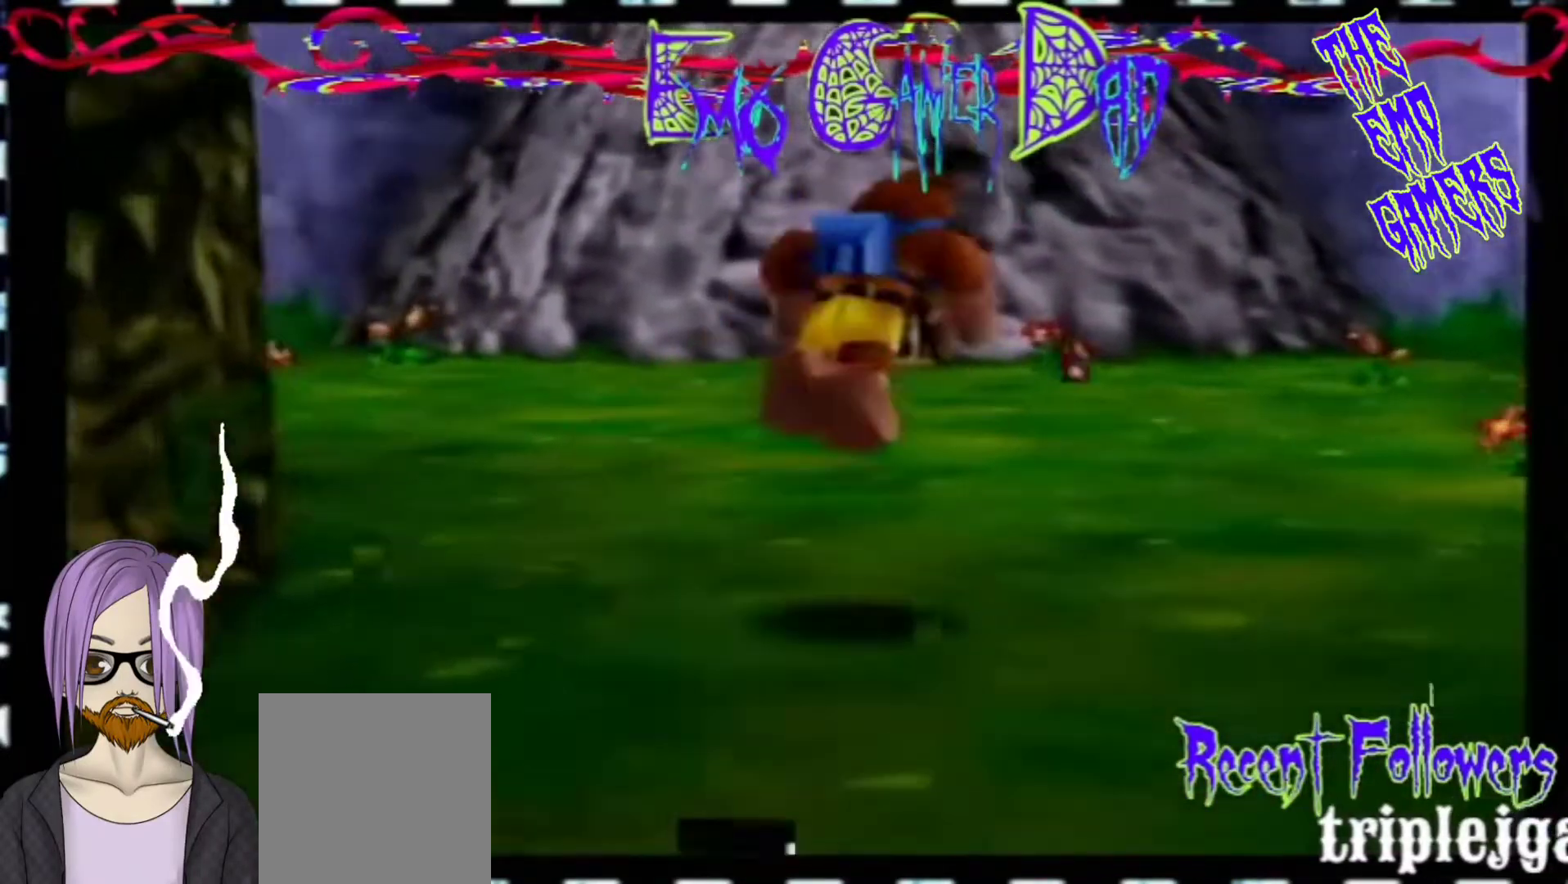
{"buttons": [], "left_stick": "down-right", "events": [[300, "left_stick", "down"], [433, "left_stick", "down-right"]]}
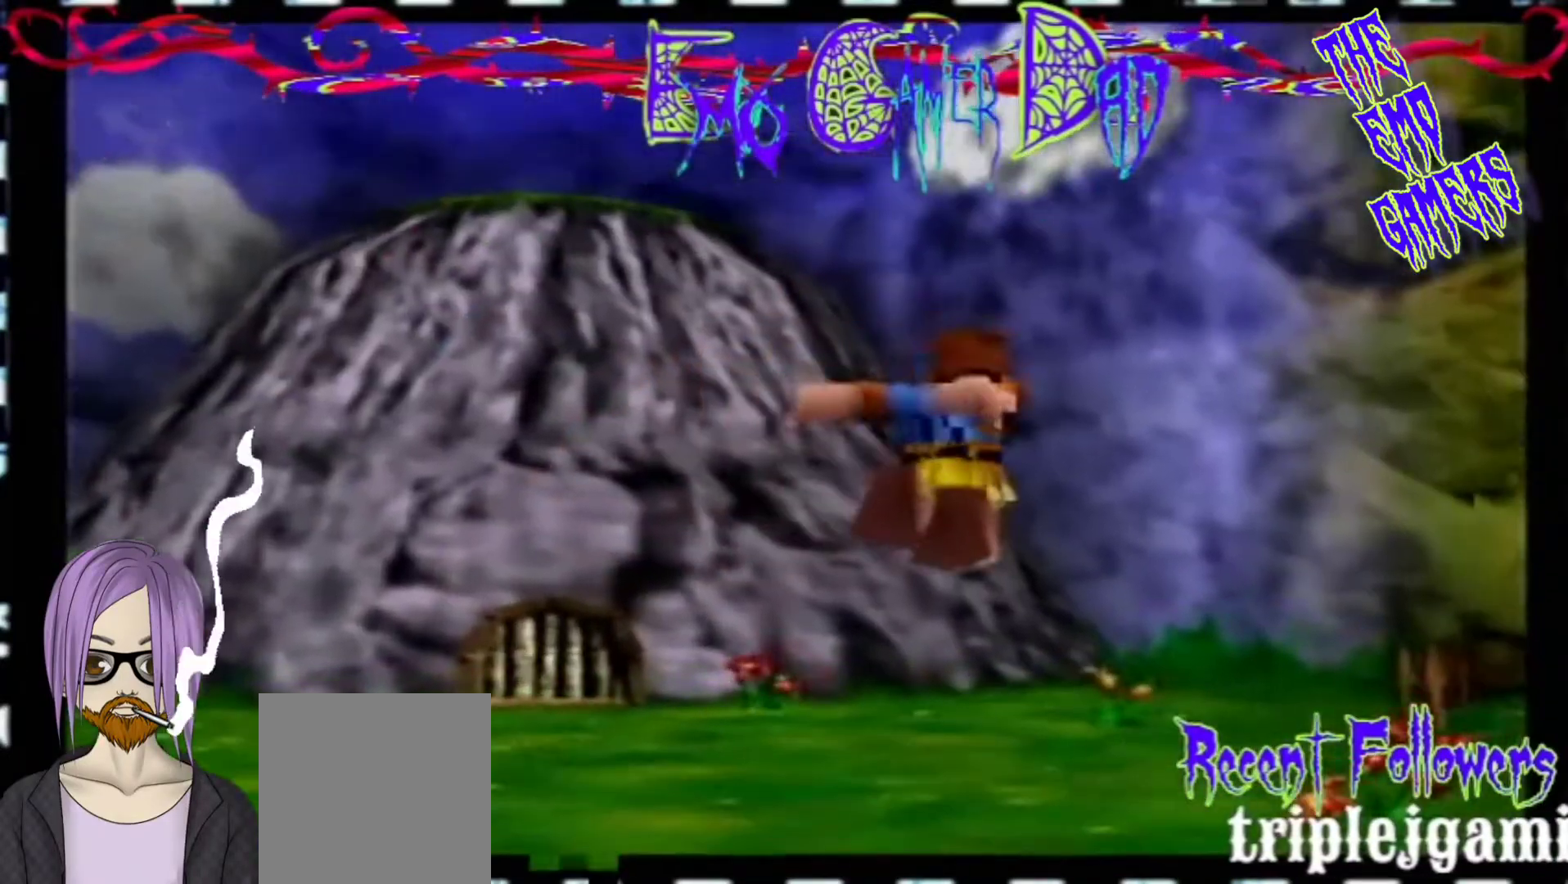
{"buttons": [], "left_stick": "left", "events": [[100, "left_stick", "up-right"], [267, "left_stick", "up"], [433, "left_stick", "left"]]}
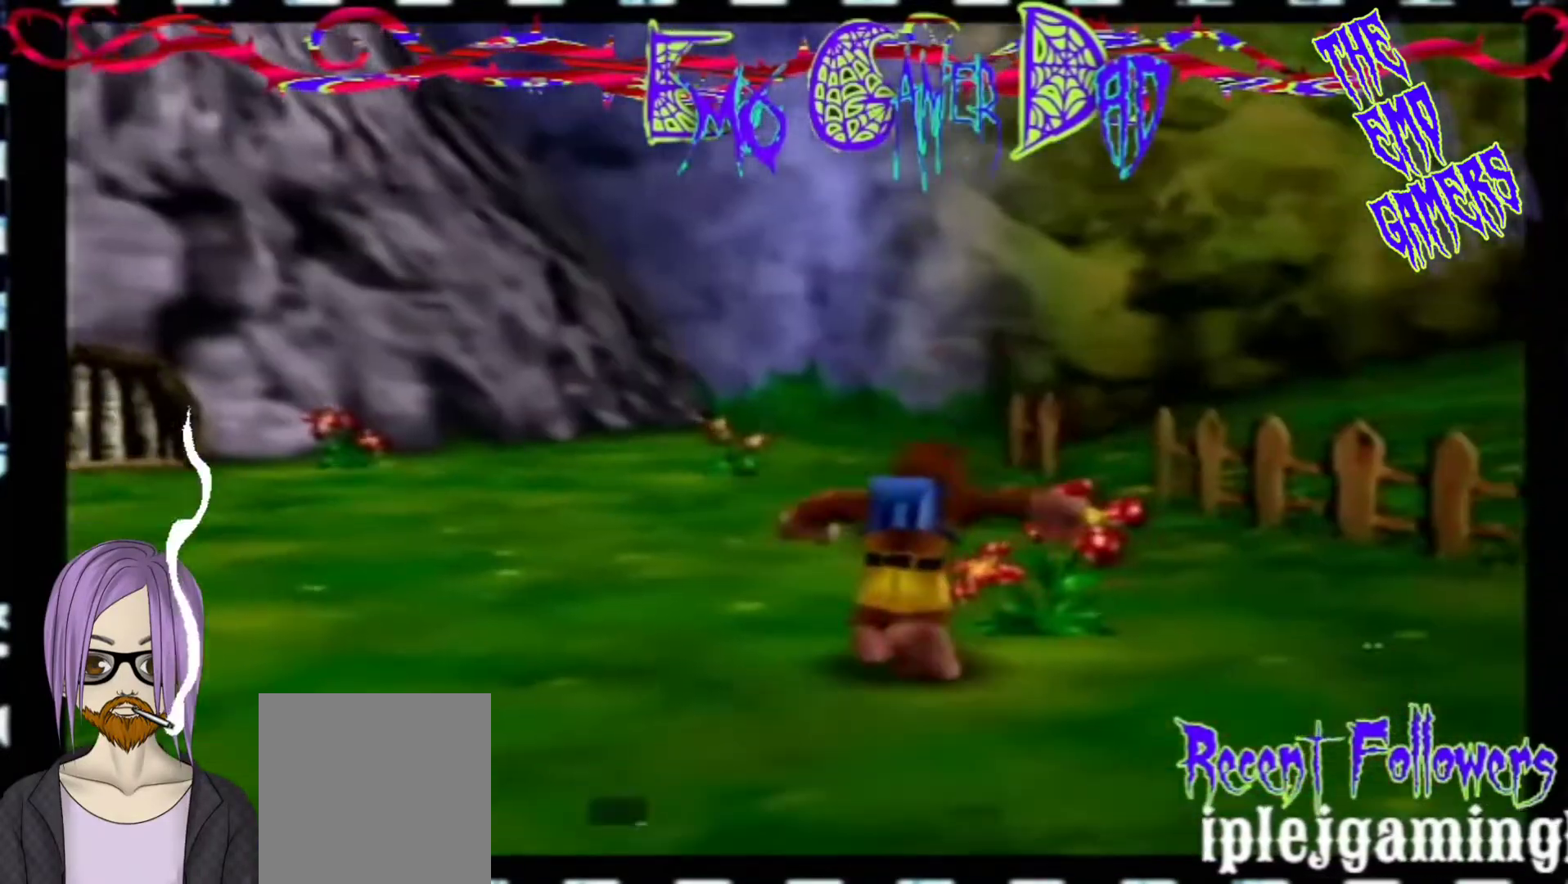
{"buttons": [], "left_stick": "center", "events": [[100, "left_stick", "down-left"], [233, "left_stick", "center"]]}
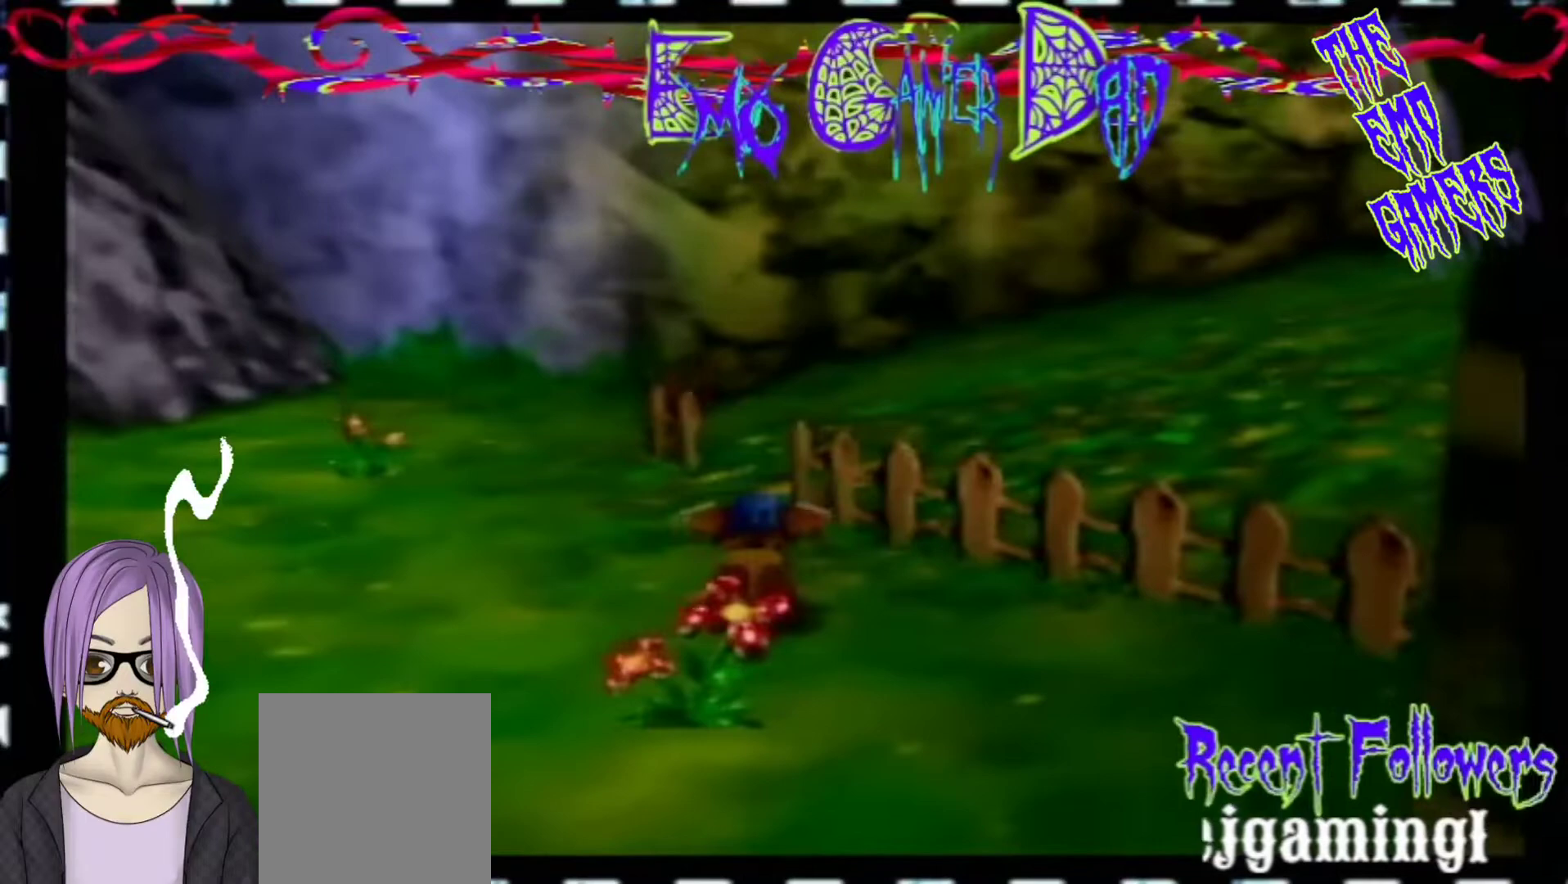
{"buttons": [], "left_stick": "up-right", "events": [[33, "left_stick", "down"], [200, "left_stick", "down-right"], [367, "left_stick", "up-right"]]}
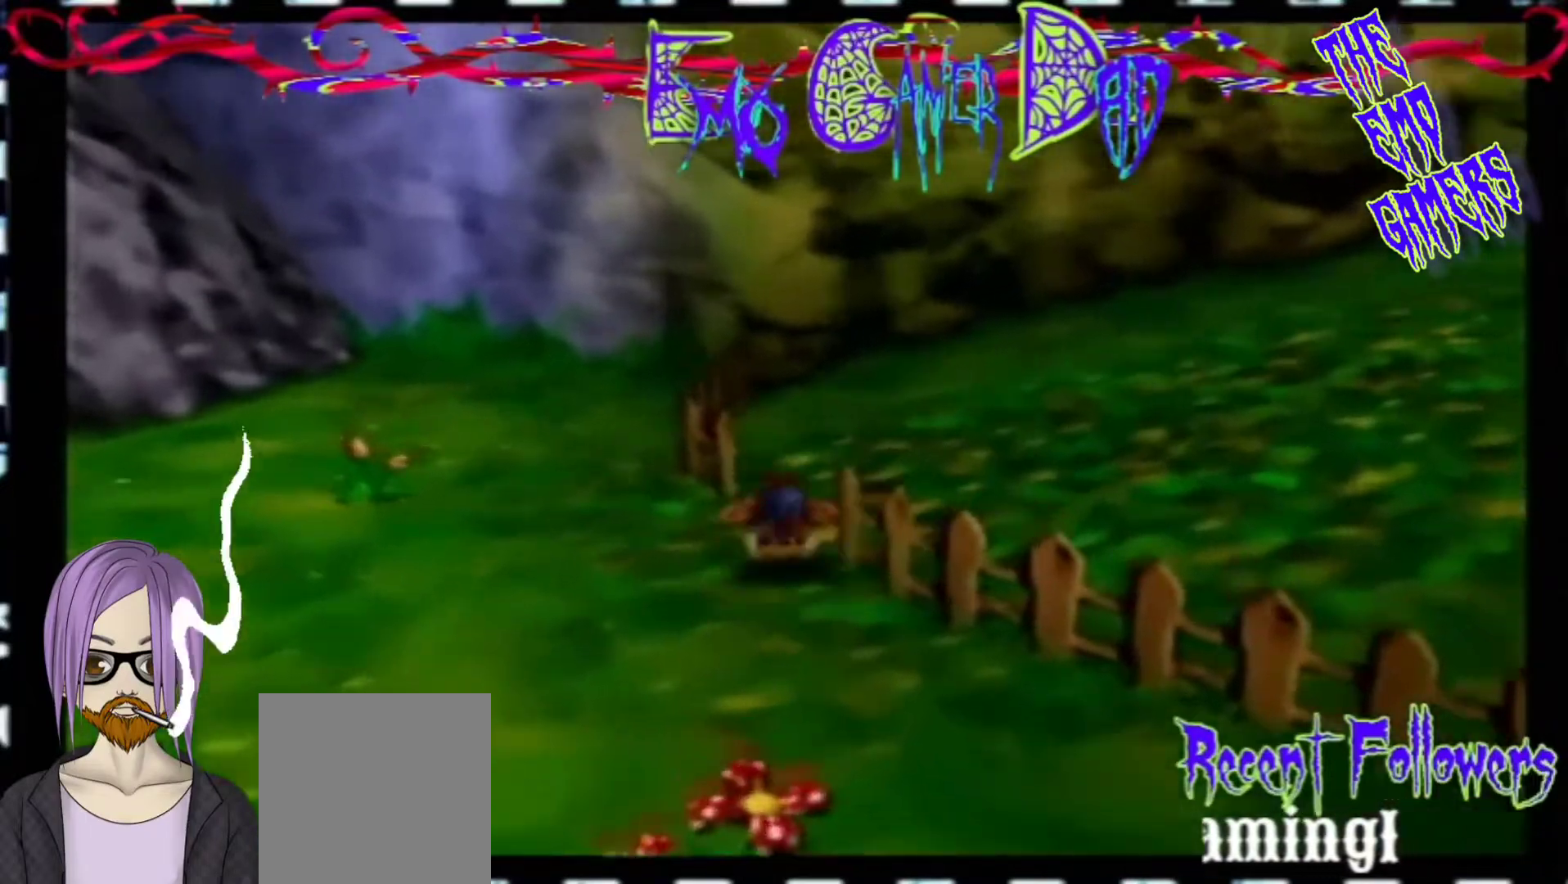
{"buttons": [], "left_stick": "center", "events": [[33, "left_stick", "up"], [200, "left_stick", "left"], [367, "left_stick", "down-left"], [500, "left_stick", "center"]]}
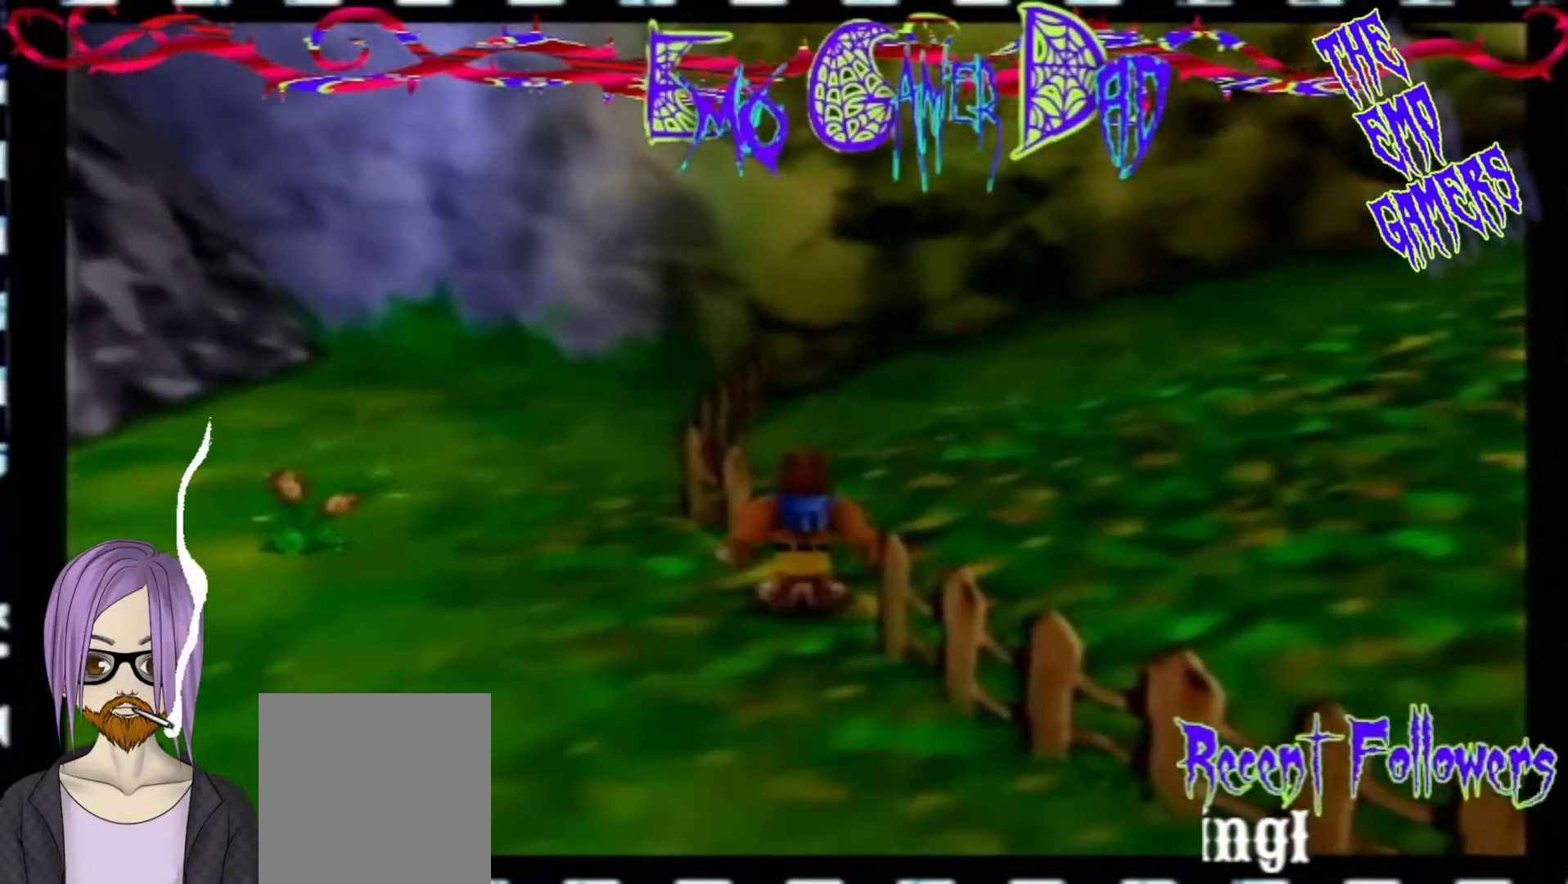
{"buttons": [], "left_stick": "down-right", "events": [[333, "left_stick", "down"], [500, "left_stick", "down-right"]]}
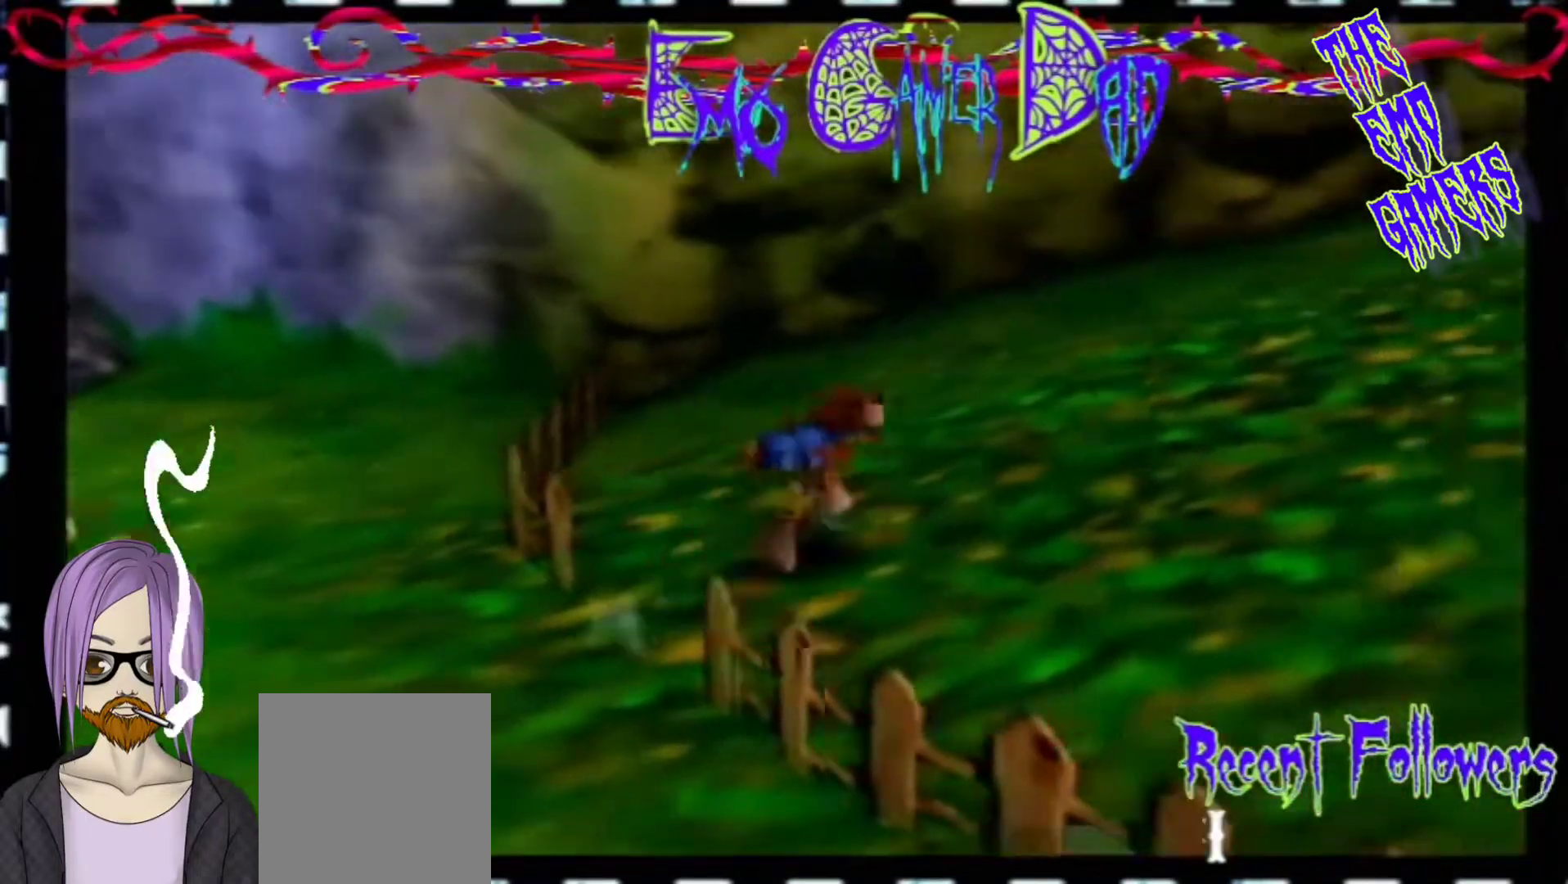
{"buttons": [], "left_stick": "left", "events": [[167, "left_stick", "up-right"], [333, "left_stick", "up"], [467, "left_stick", "left"]]}
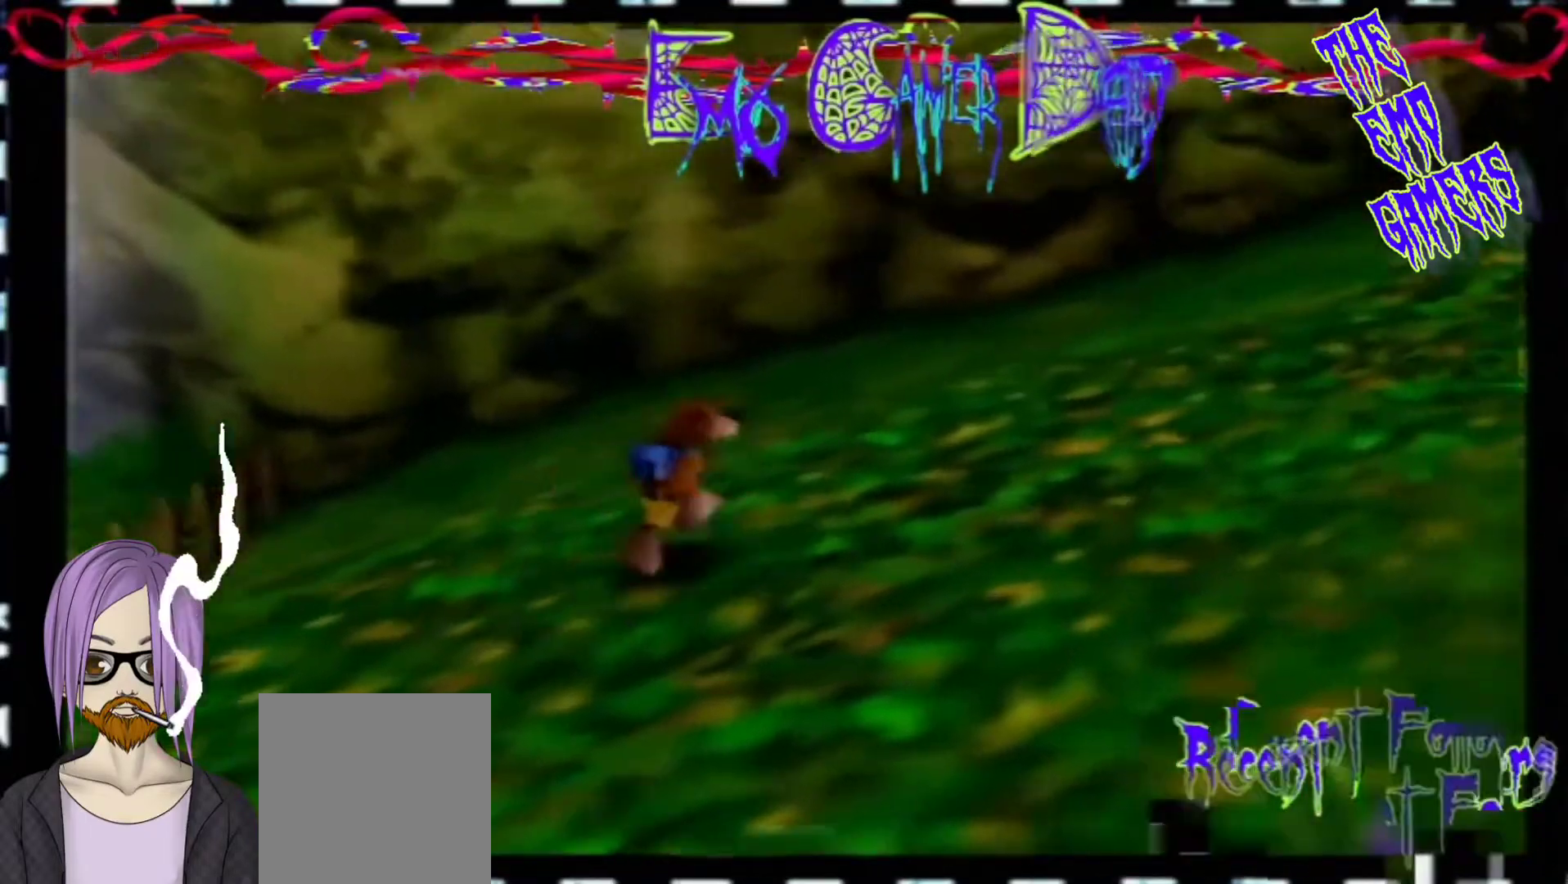
{"buttons": [], "left_stick": "center", "events": [[133, "left_stick", "down-left"], [300, "left_stick", "center"]]}
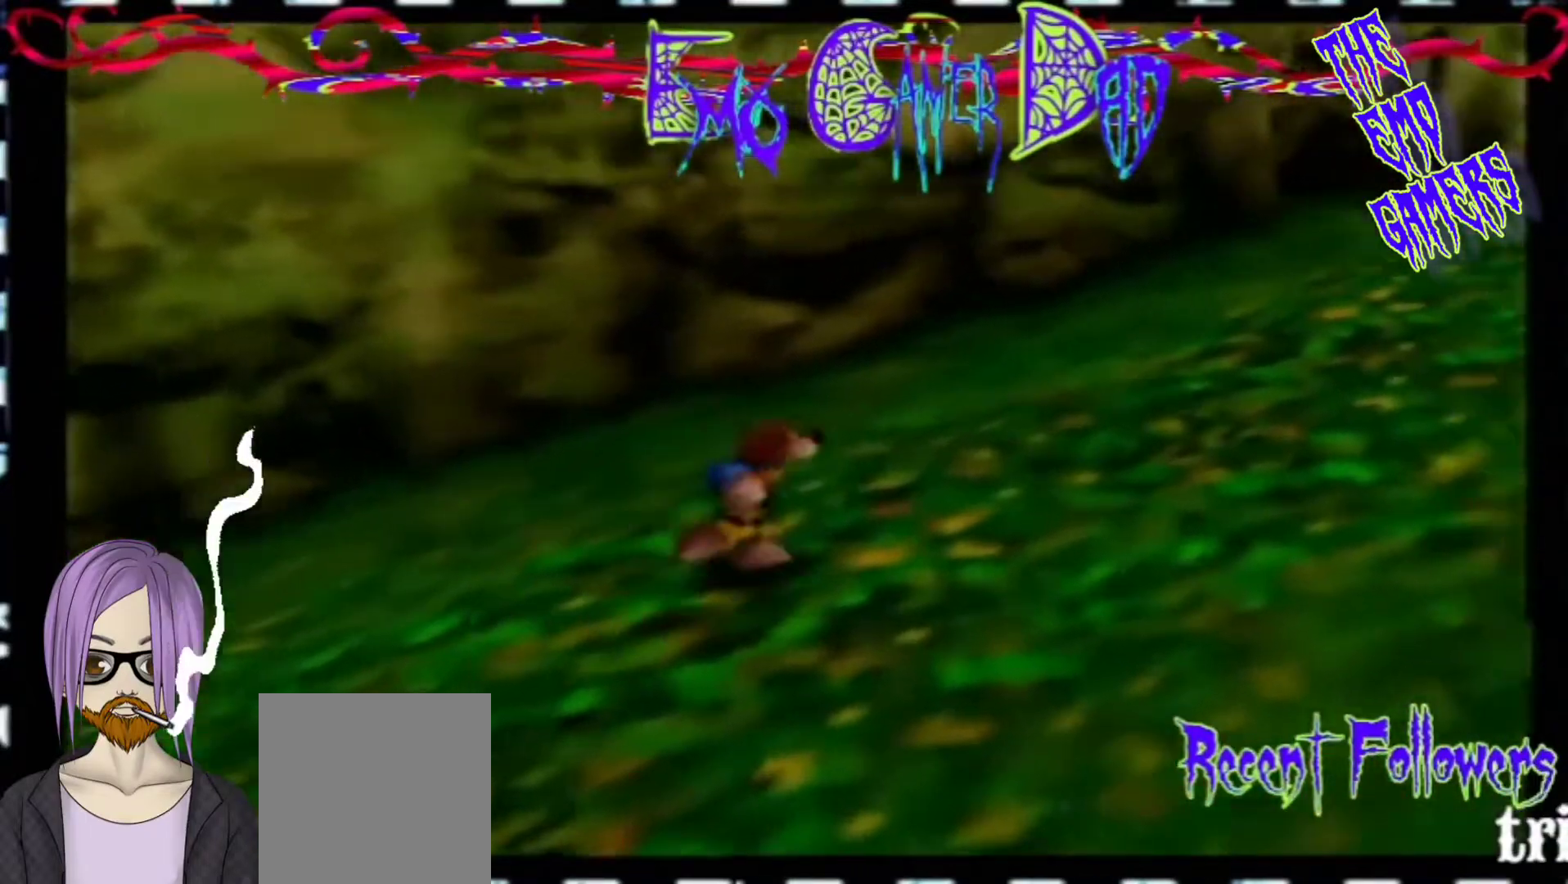
{"buttons": [], "left_stick": "up-right", "events": [[133, "left_stick", "down"], [300, "left_stick", "down-right"], [433, "left_stick", "up-right"]]}